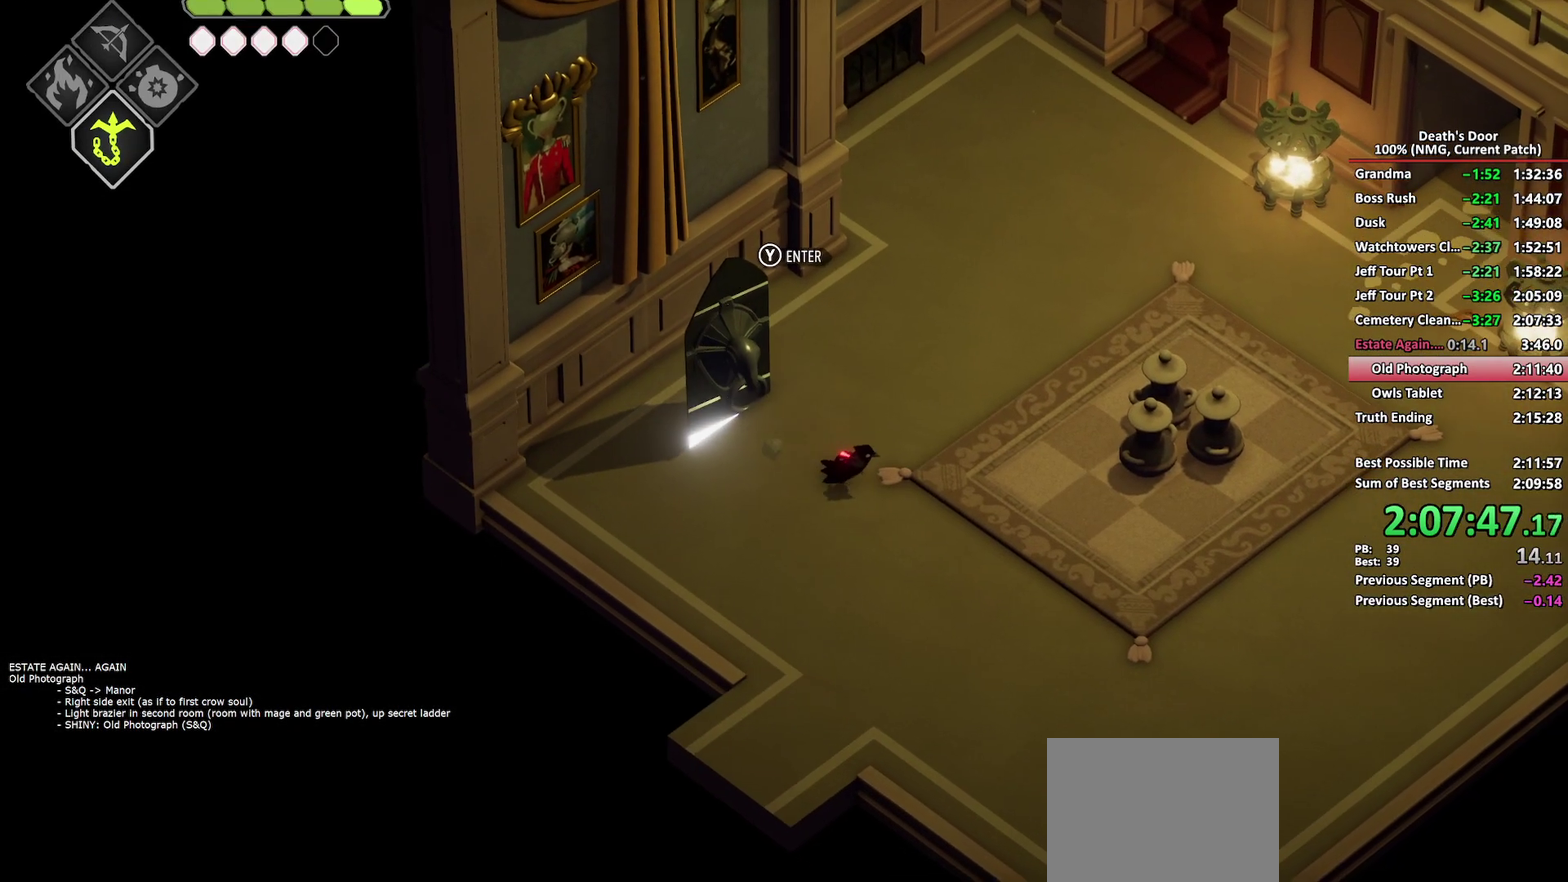
Gameplay with a controller (Xbox layout); each line is a JSON object with the inputs held at the frame after it. "events" lists button and stick changes between this image and that frame as [ms after this image, input, new state], when the widget could be followed in between. Not read: R2.
{"buttons": [], "left_stick": "right", "right_stick": "center", "events": [[67, "A", "up"], [150, "A", "down"], [250, "A", "up"], [317, "A", "down"], [433, "A", "up"]]}
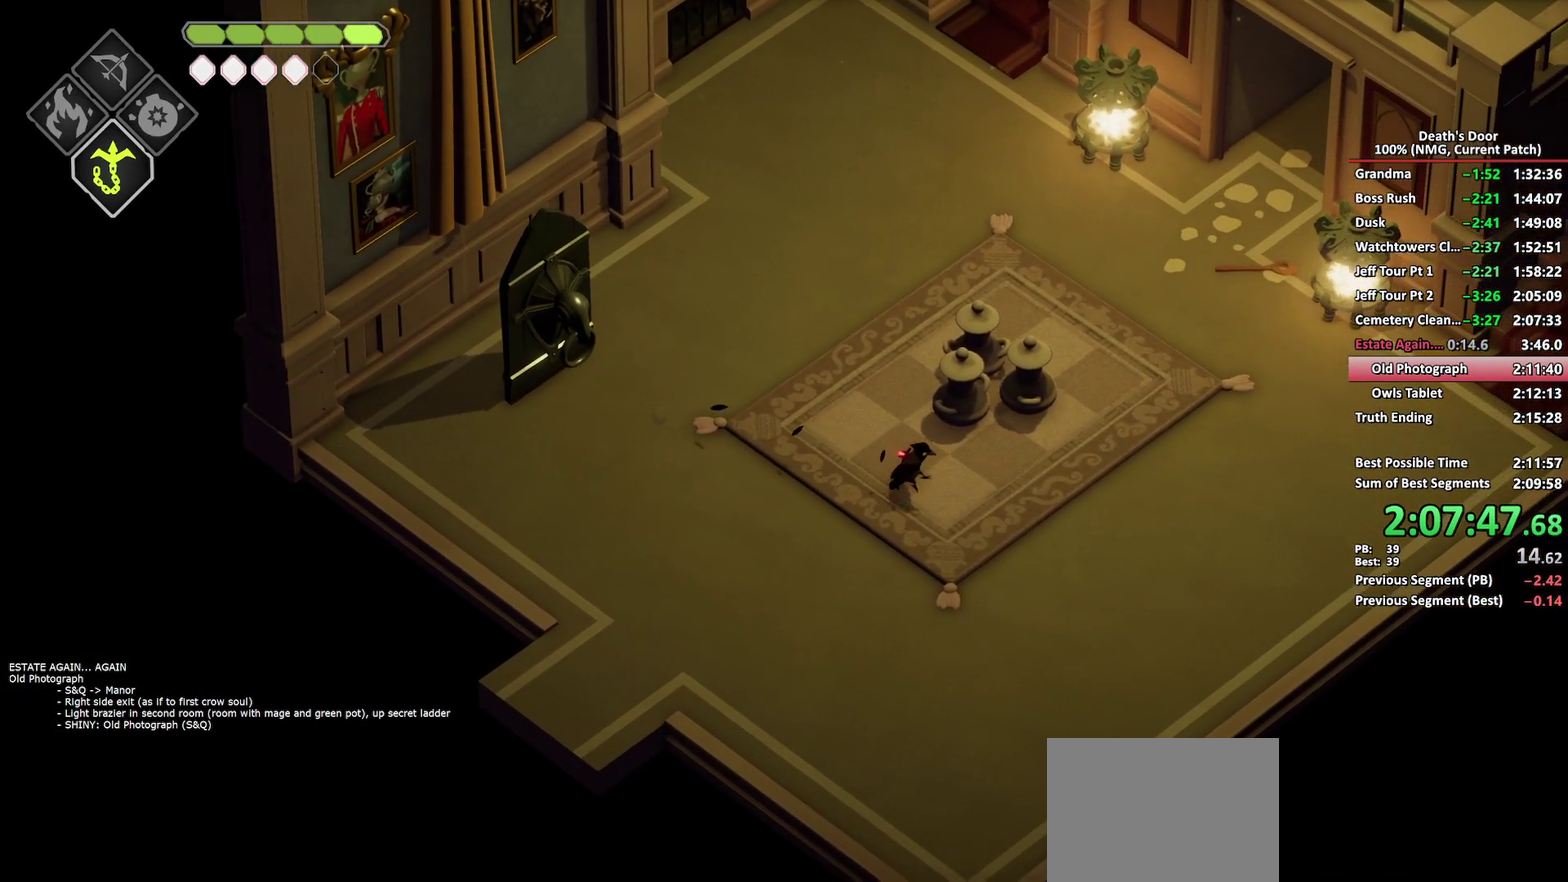
{"buttons": [], "left_stick": "right", "right_stick": "center", "events": [[283, "A", "down"], [350, "A", "up"]]}
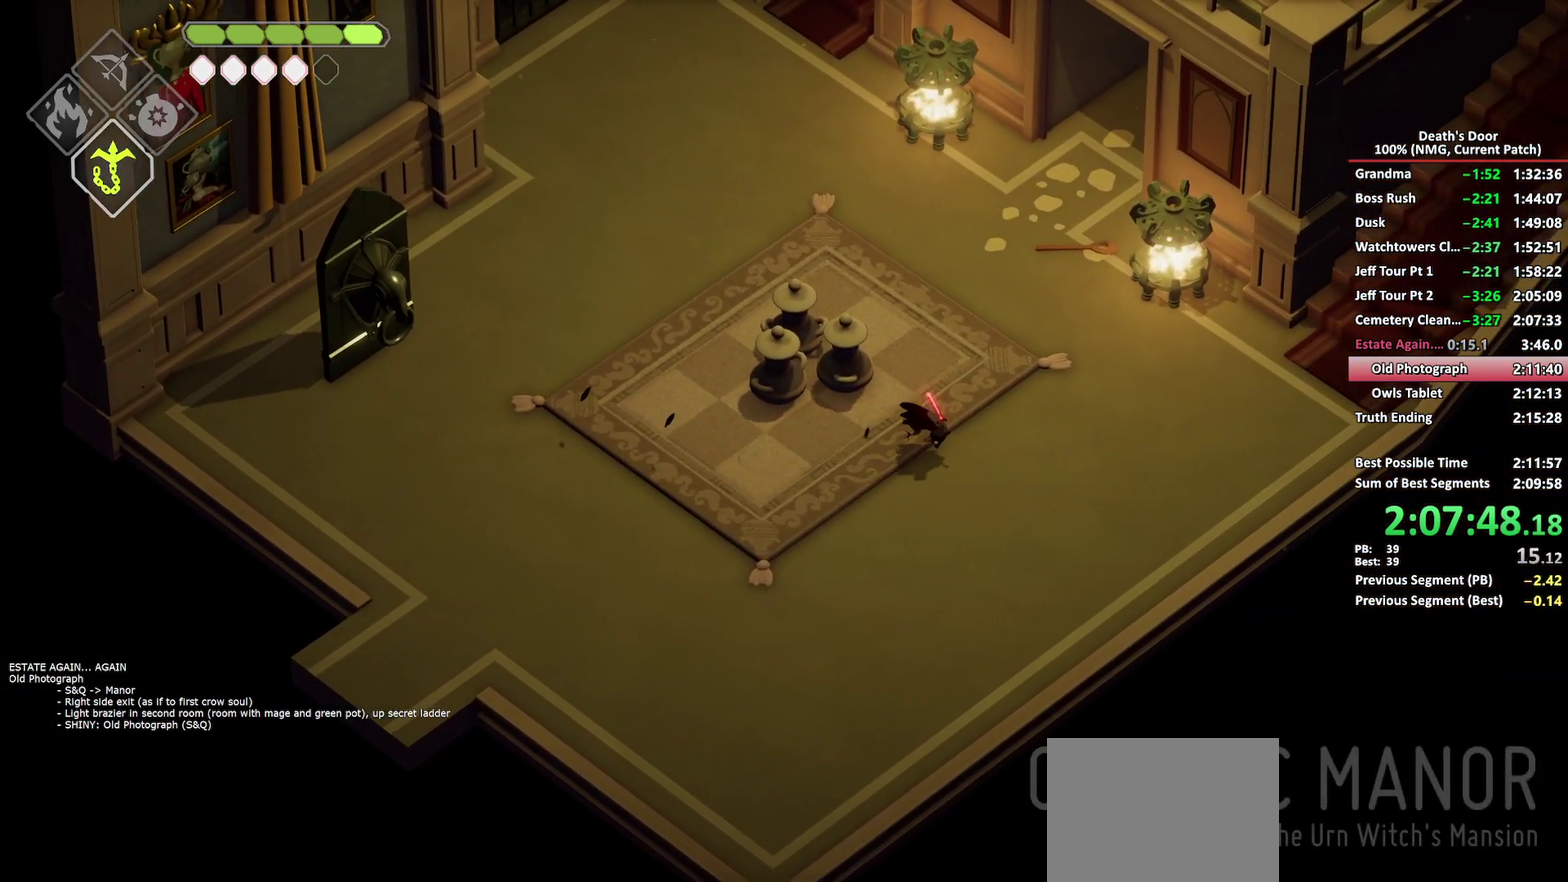
{"buttons": [], "left_stick": "up-right", "right_stick": "center", "events": [[333, "left_stick", "up-right"]]}
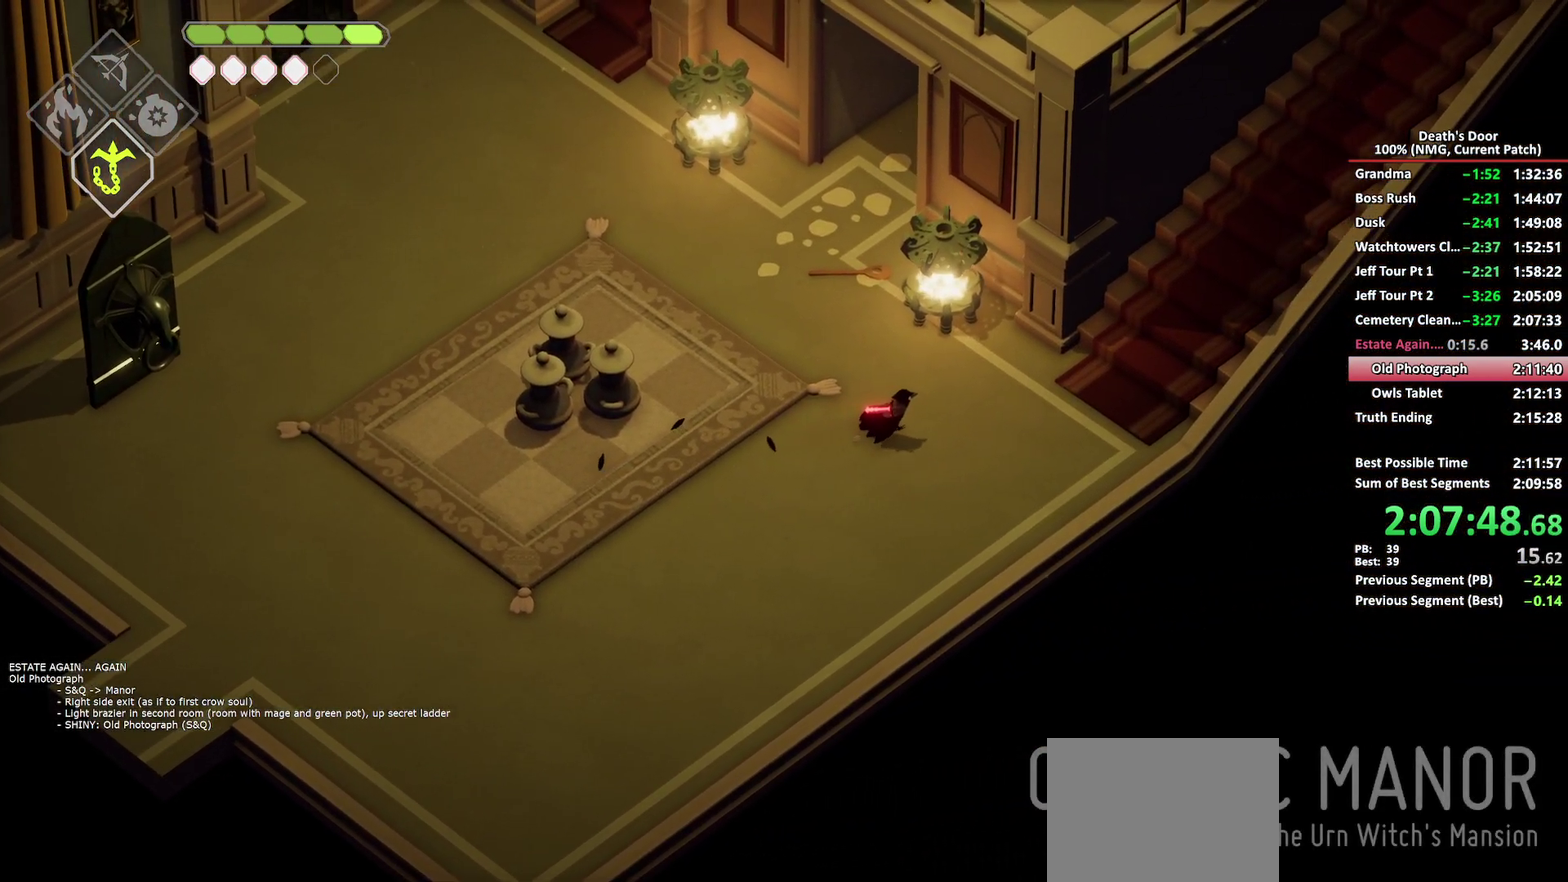
{"buttons": [], "left_stick": "up-right", "right_stick": "center", "events": [[50, "A", "down"], [150, "A", "up"]]}
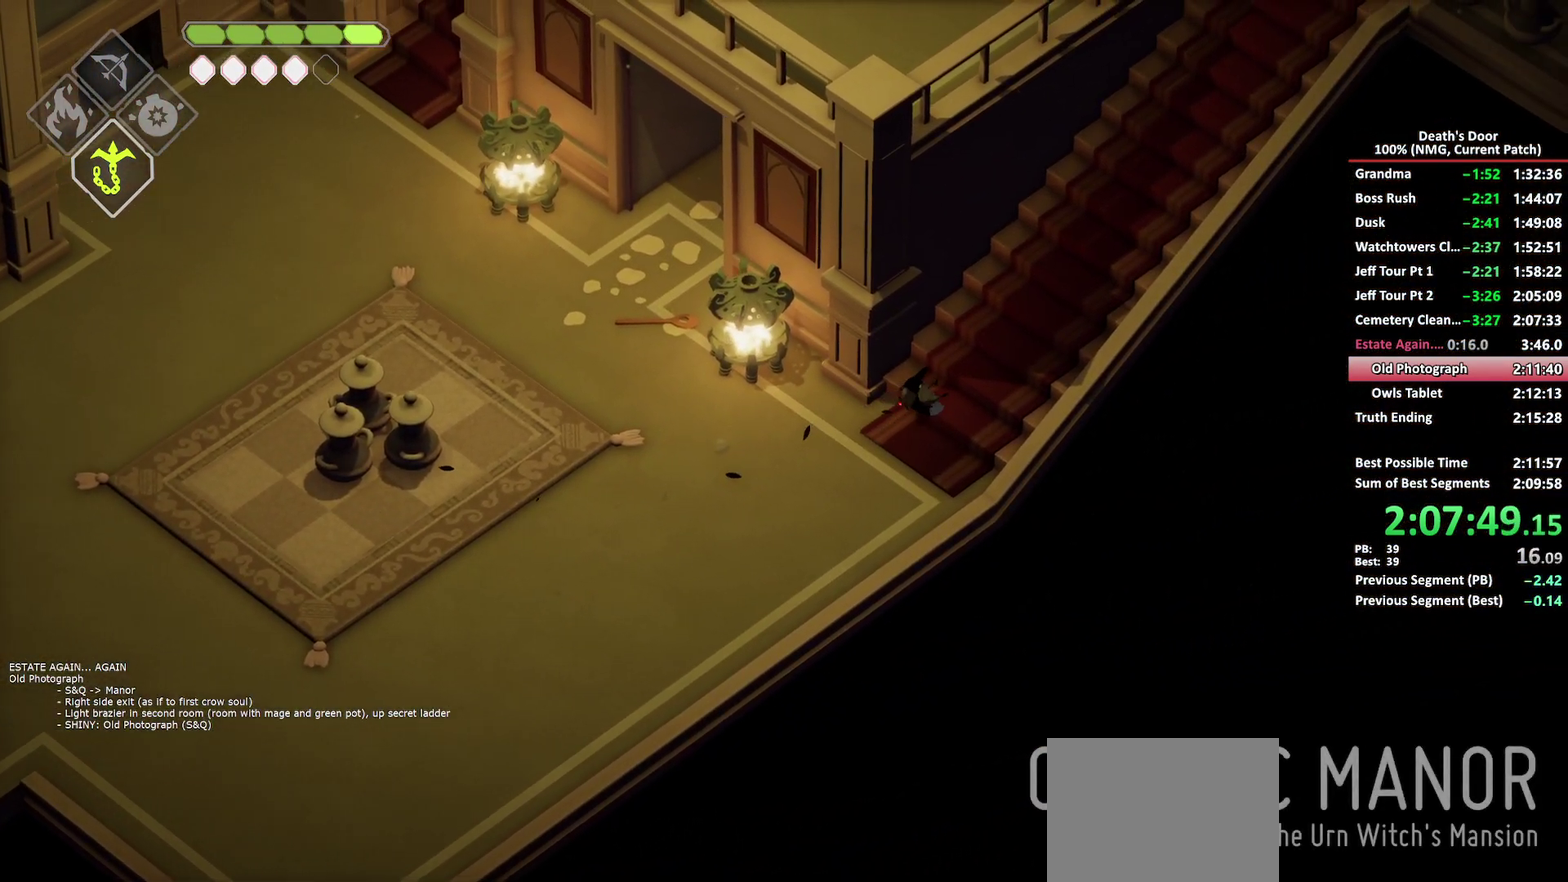
{"buttons": [], "left_stick": "up-right", "right_stick": "center", "events": [[350, "A", "down"], [467, "A", "up"]]}
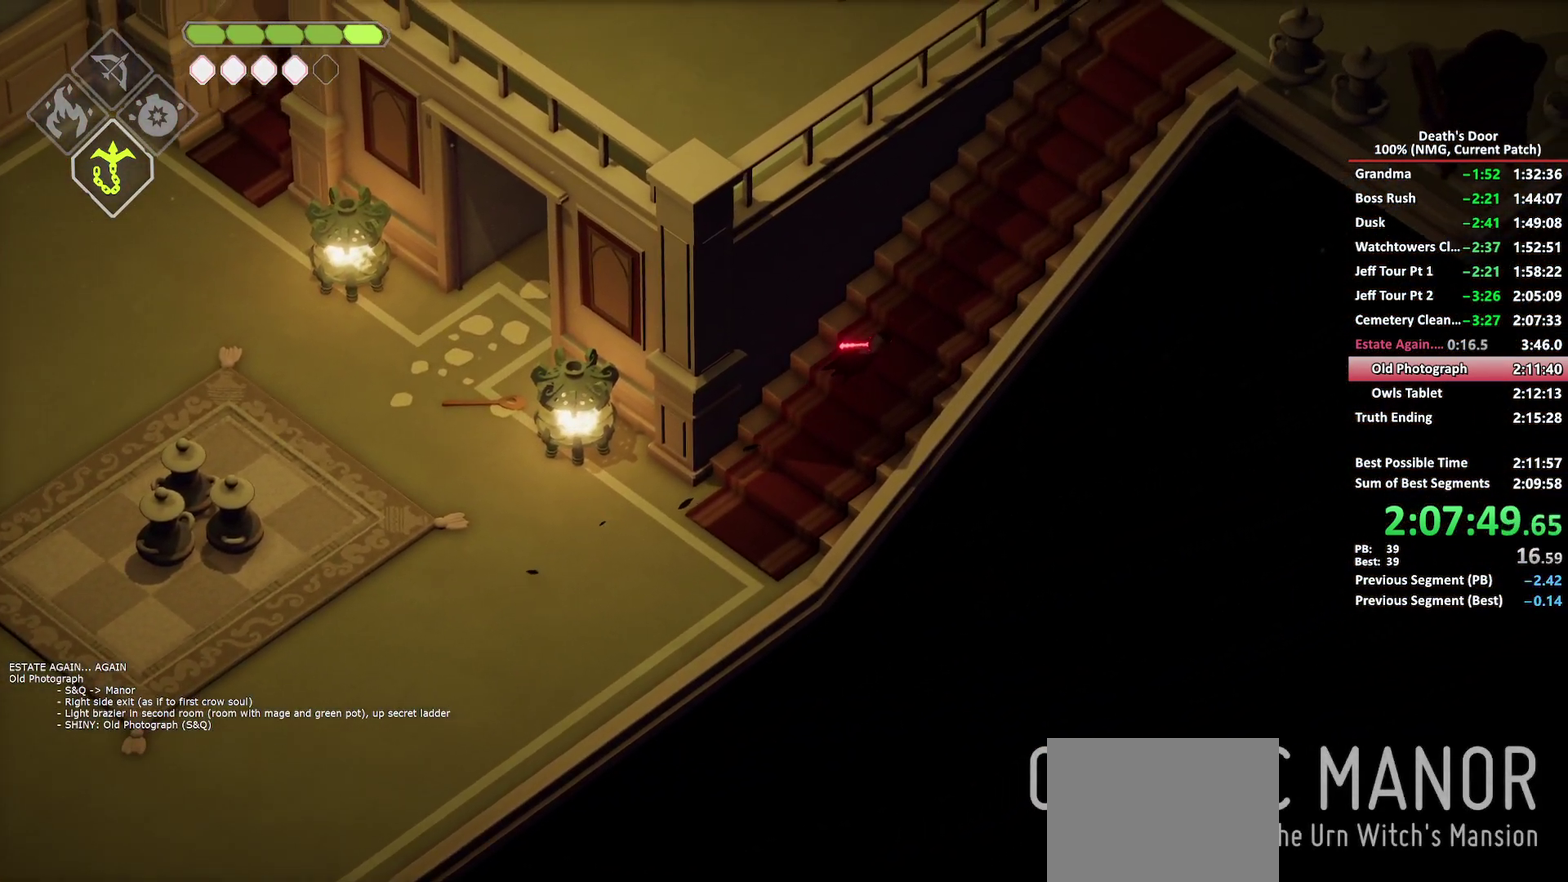
{"buttons": [], "left_stick": "up-right", "right_stick": "center", "events": []}
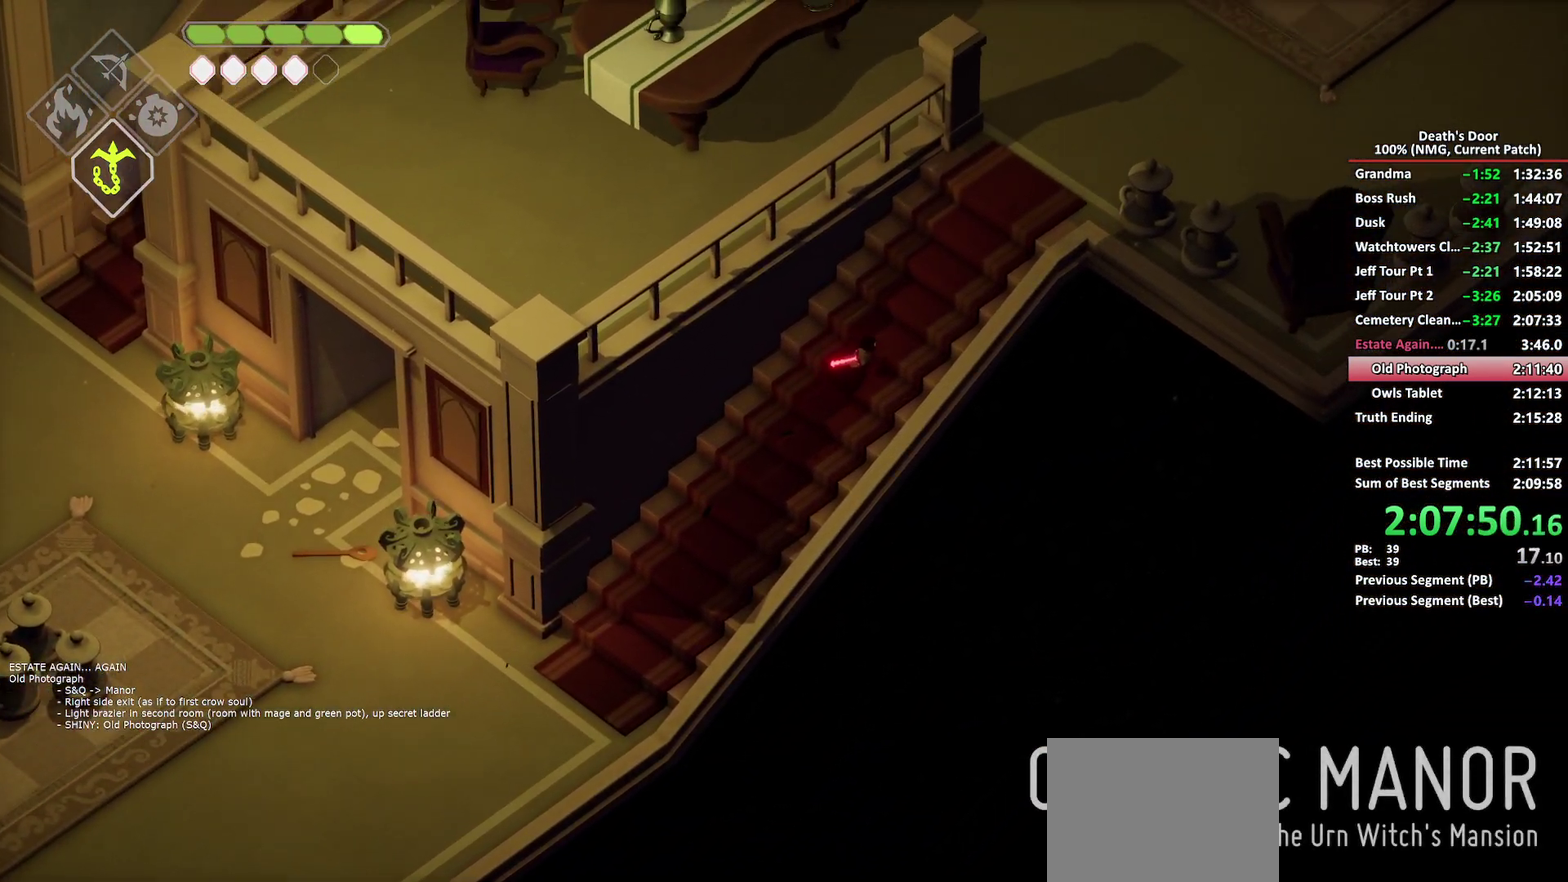
{"buttons": [], "left_stick": "up-right", "right_stick": "center", "events": [[167, "A", "down"], [267, "A", "up"]]}
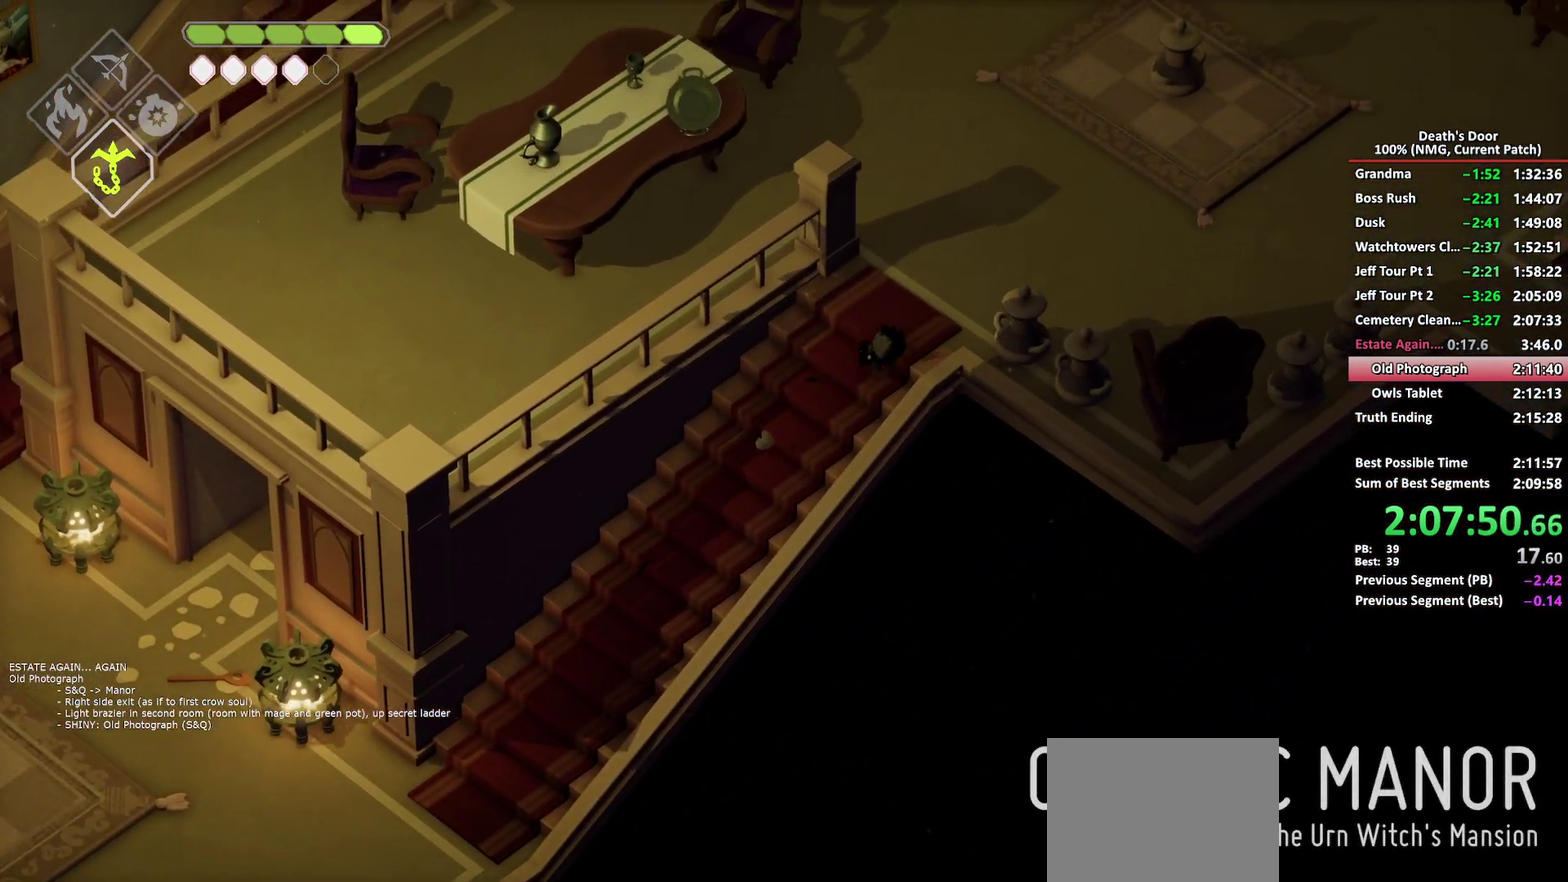
{"buttons": ["A"], "left_stick": "right", "right_stick": "center", "events": [[233, "left_stick", "right"], [433, "A", "down"]]}
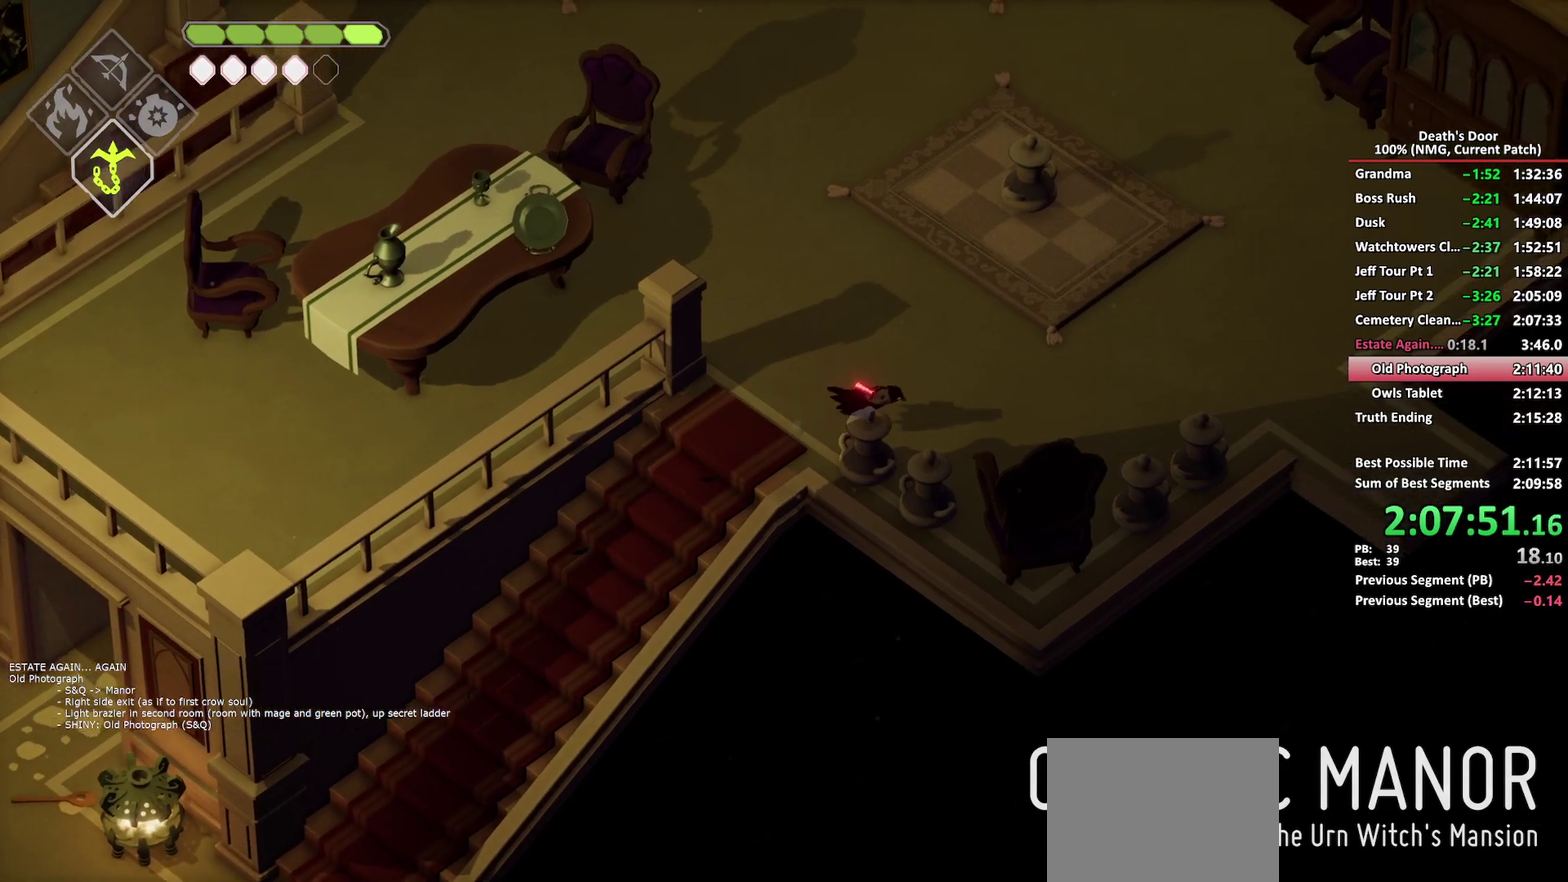
{"buttons": [], "left_stick": "right", "right_stick": "center", "events": [[33, "A", "up"]]}
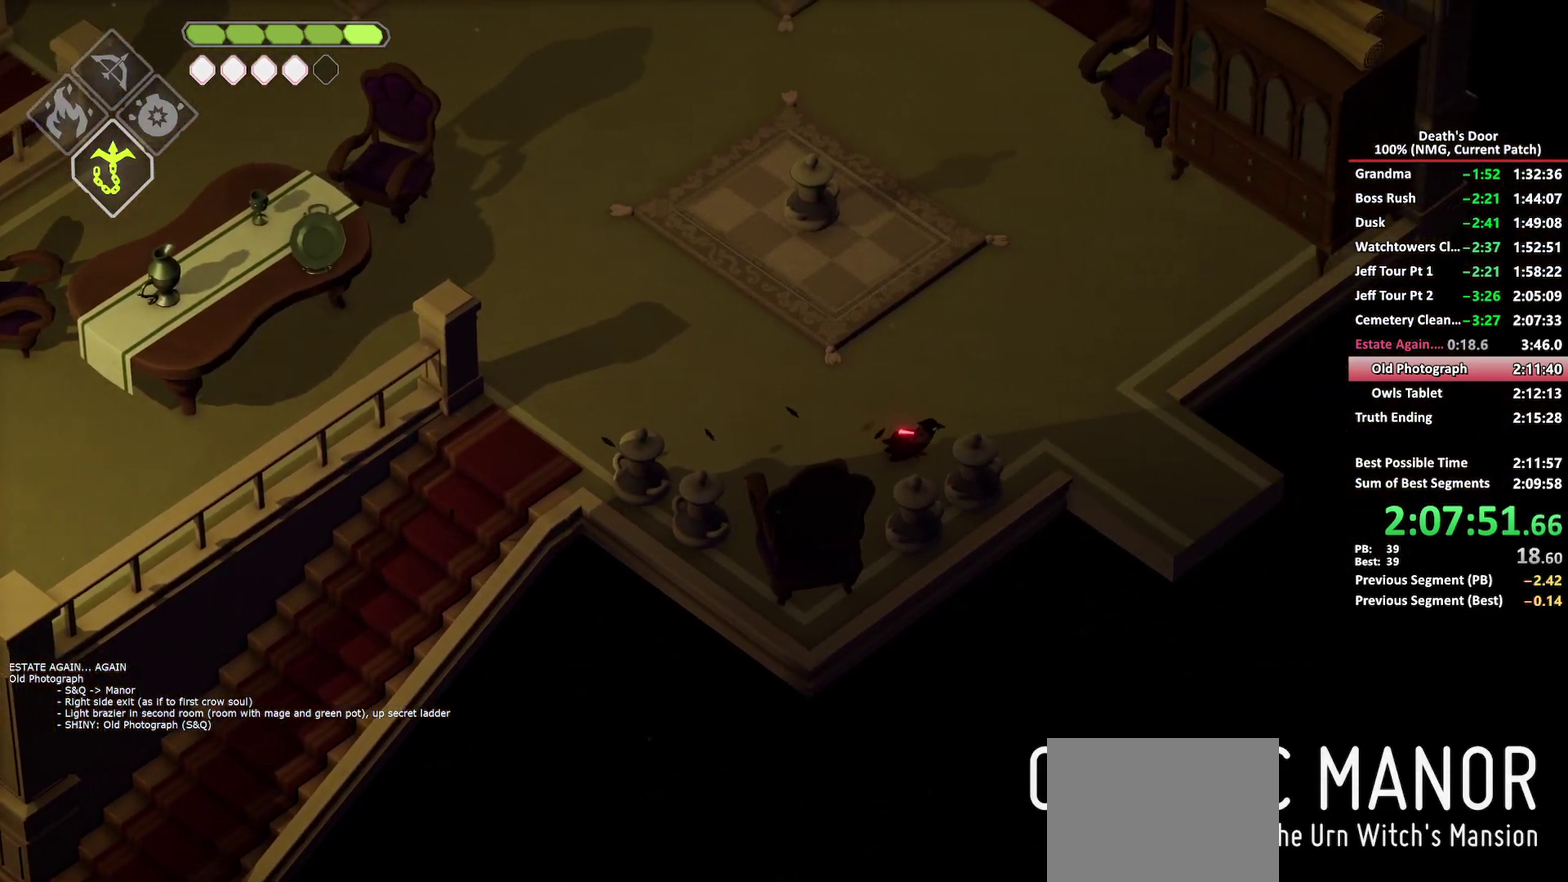
{"buttons": [], "left_stick": "down-right", "right_stick": "center", "events": [[217, "A", "down"], [317, "A", "up"], [450, "left_stick", "down-right"]]}
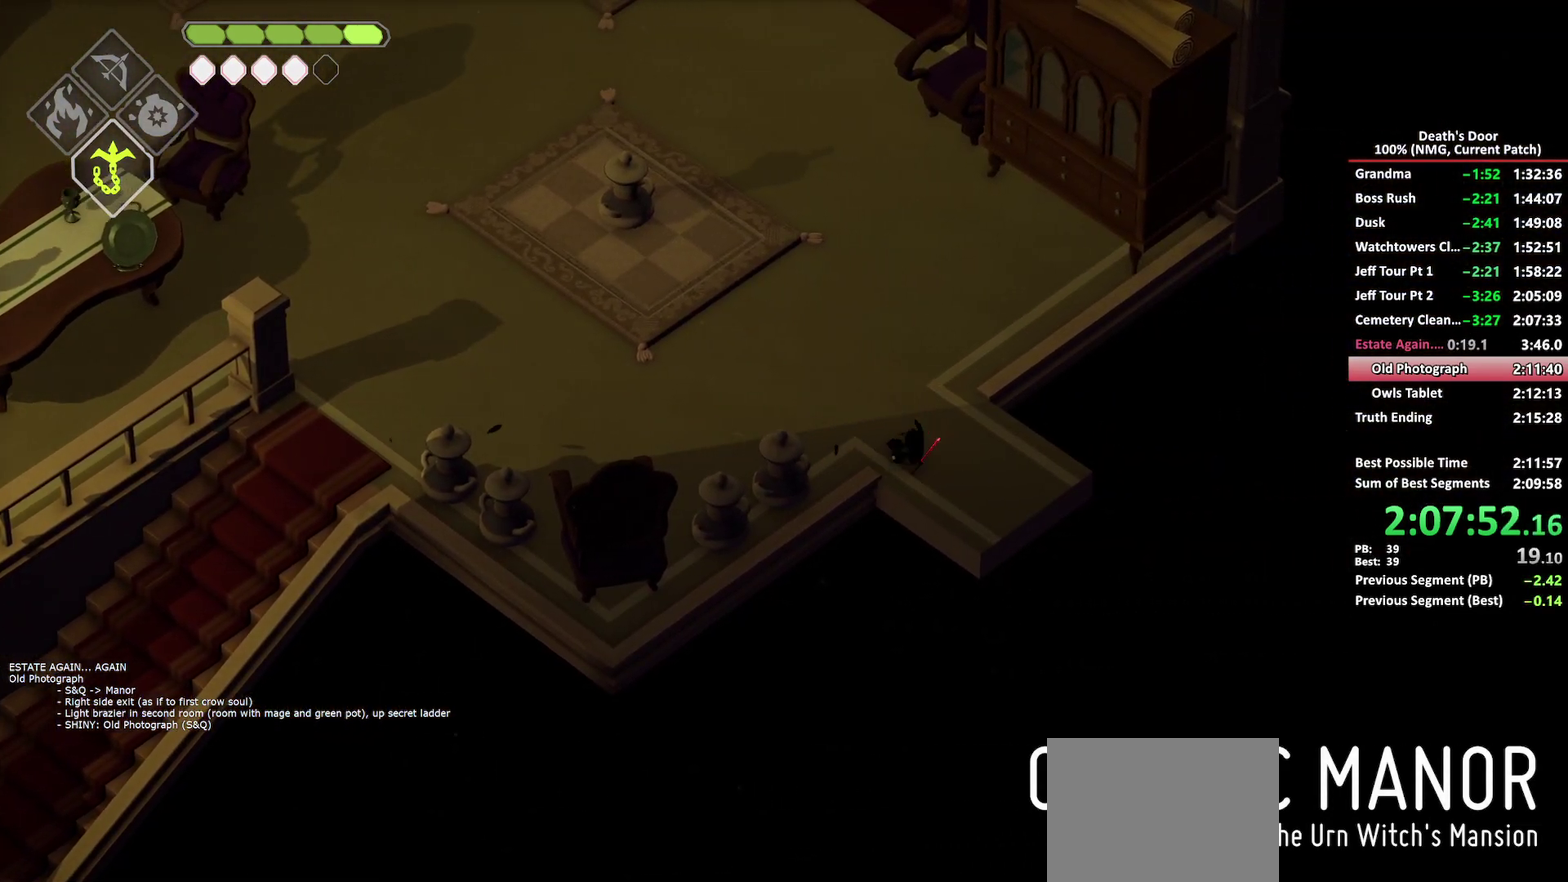
{"buttons": ["A"], "left_stick": "down-right", "right_stick": "center", "events": [[483, "A", "down"]]}
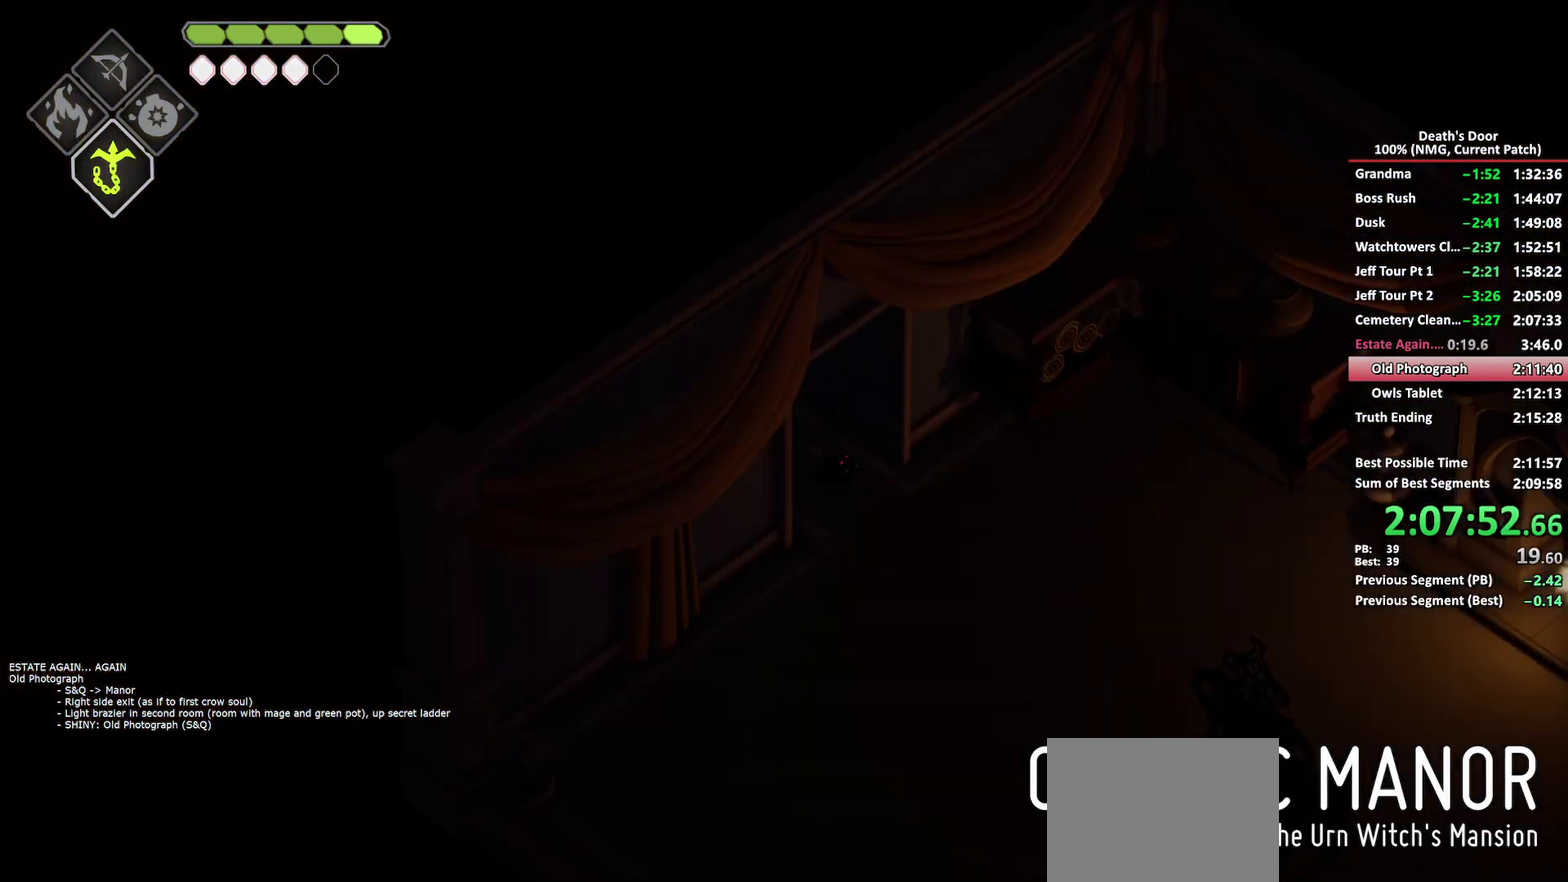
{"buttons": [], "left_stick": "down-right", "right_stick": "center", "events": [[83, "A", "up"], [150, "A", "down"], [250, "A", "up"], [300, "A", "down"], [433, "A", "up"]]}
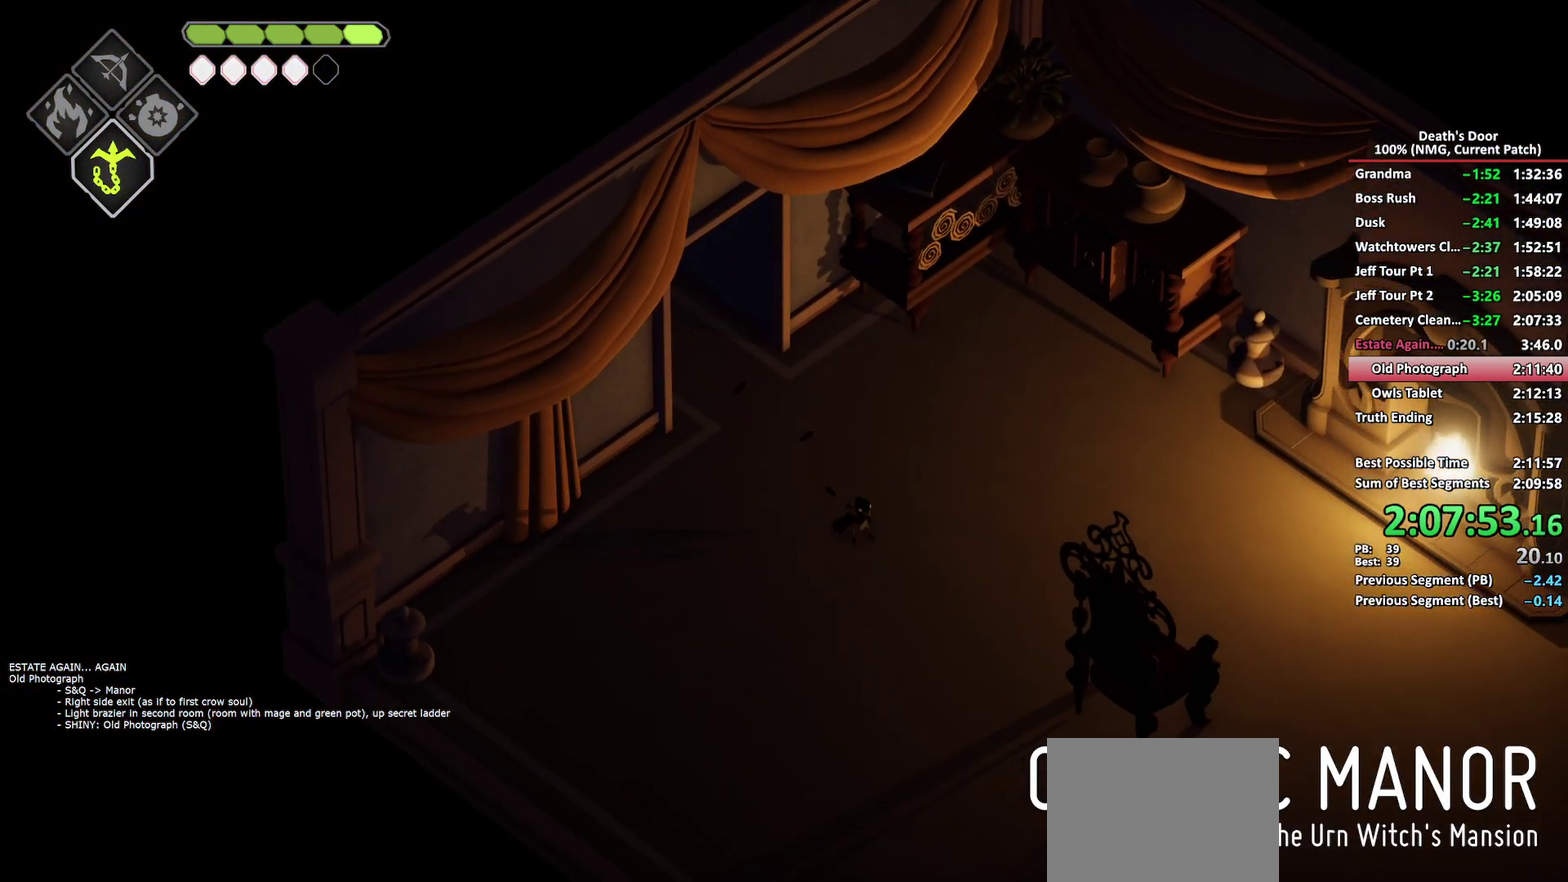
{"buttons": [], "left_stick": "down-right", "right_stick": "center", "events": [[267, "B", "down"], [350, "B", "up"]]}
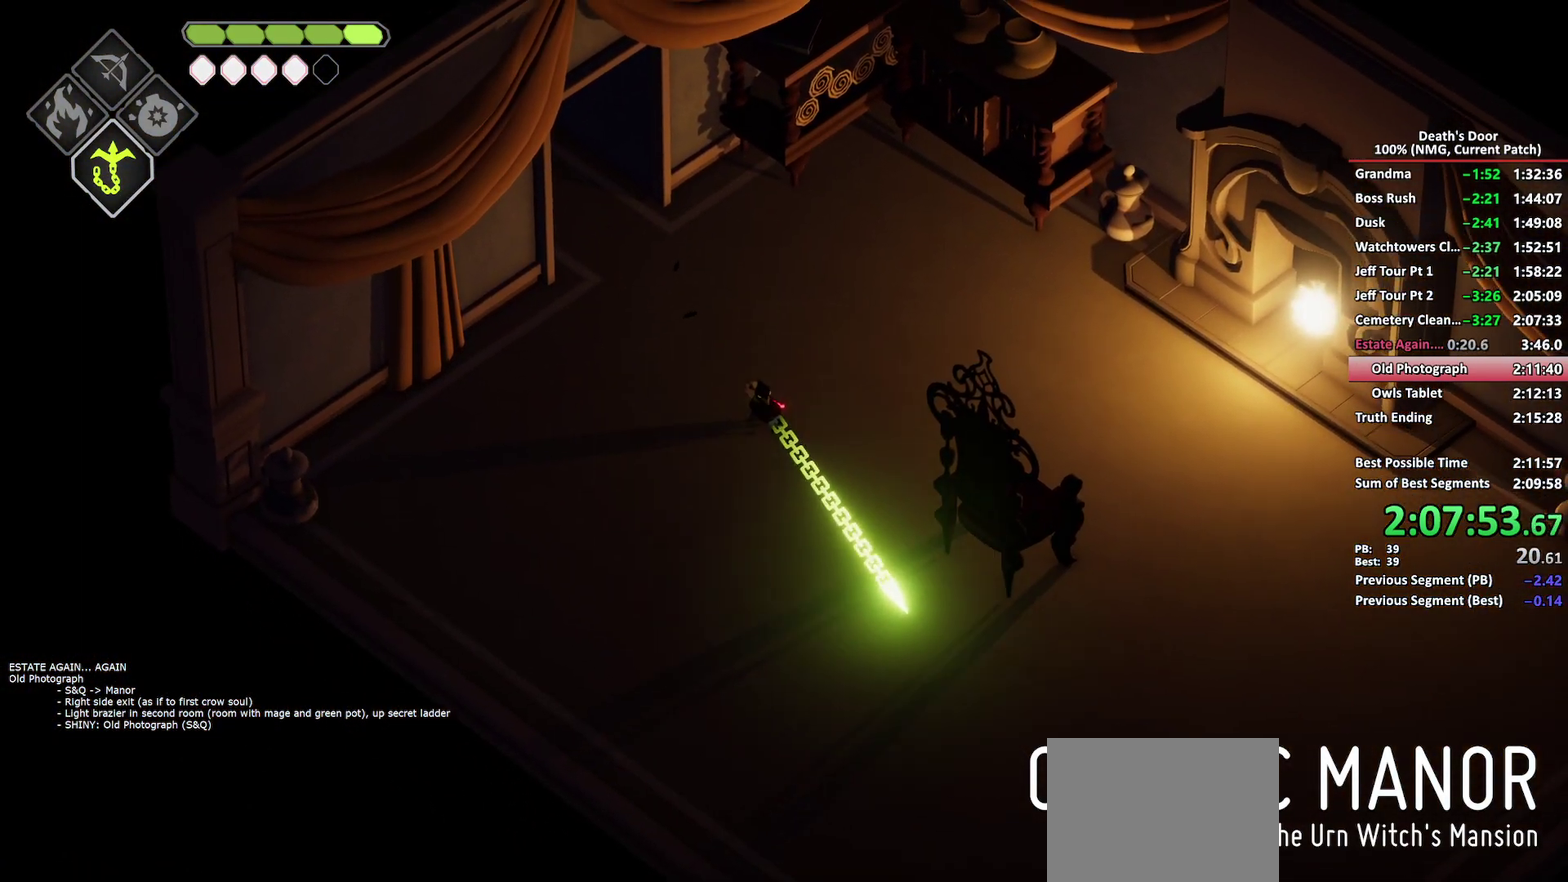
{"buttons": ["A"], "left_stick": "down-right", "right_stick": "center", "events": [[350, "A", "down"], [433, "A", "up"], [500, "A", "down"]]}
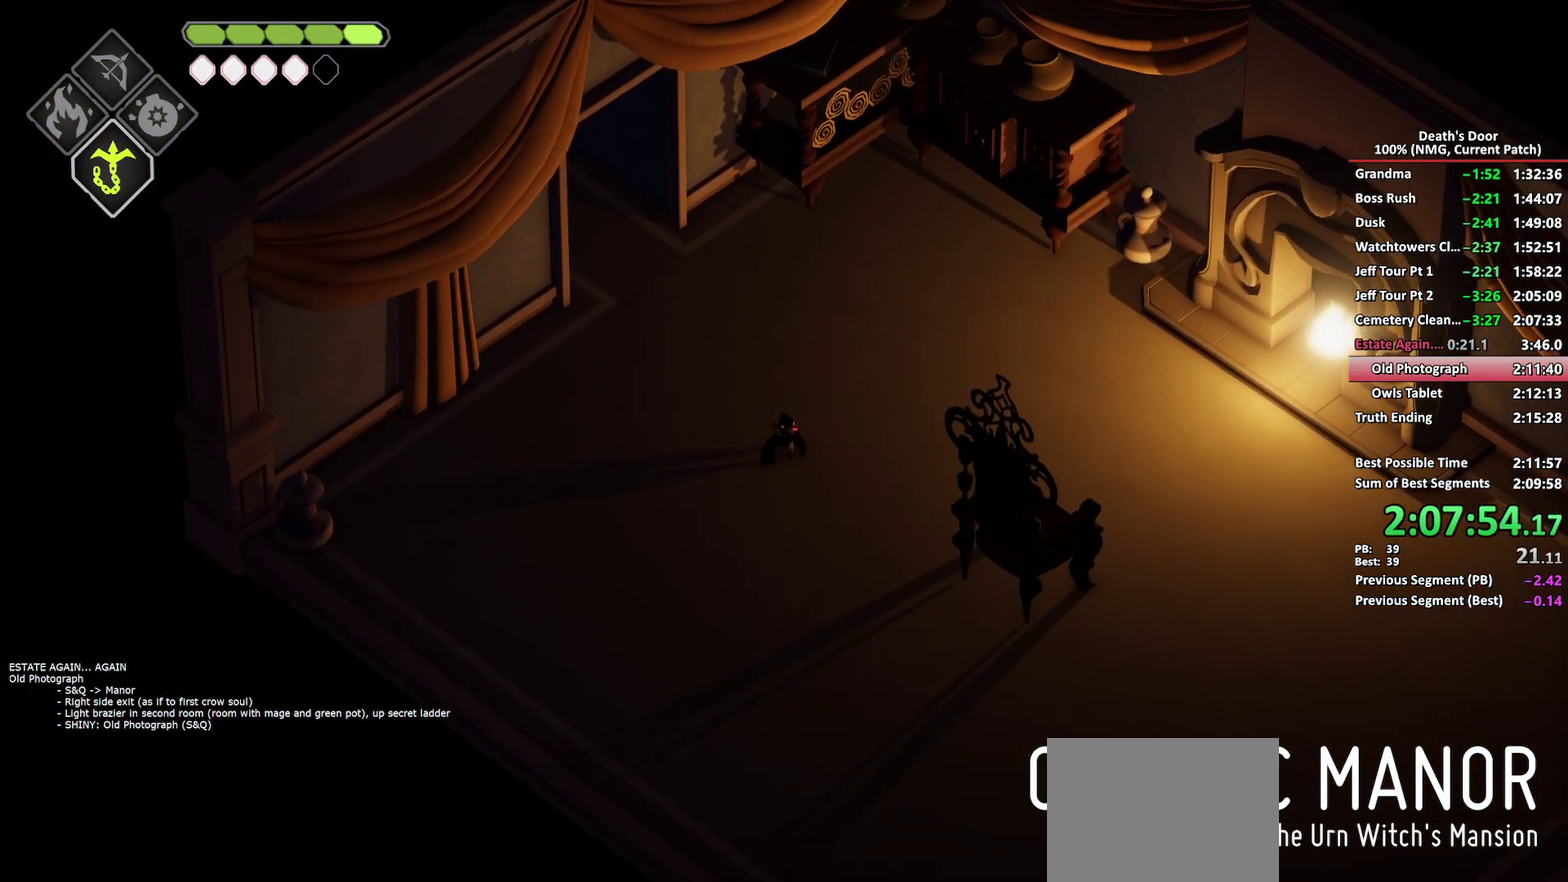
{"buttons": [], "left_stick": "down-right", "right_stick": "center", "events": [[100, "A", "up"], [150, "A", "down"], [233, "A", "up"], [300, "A", "down"], [400, "A", "up"]]}
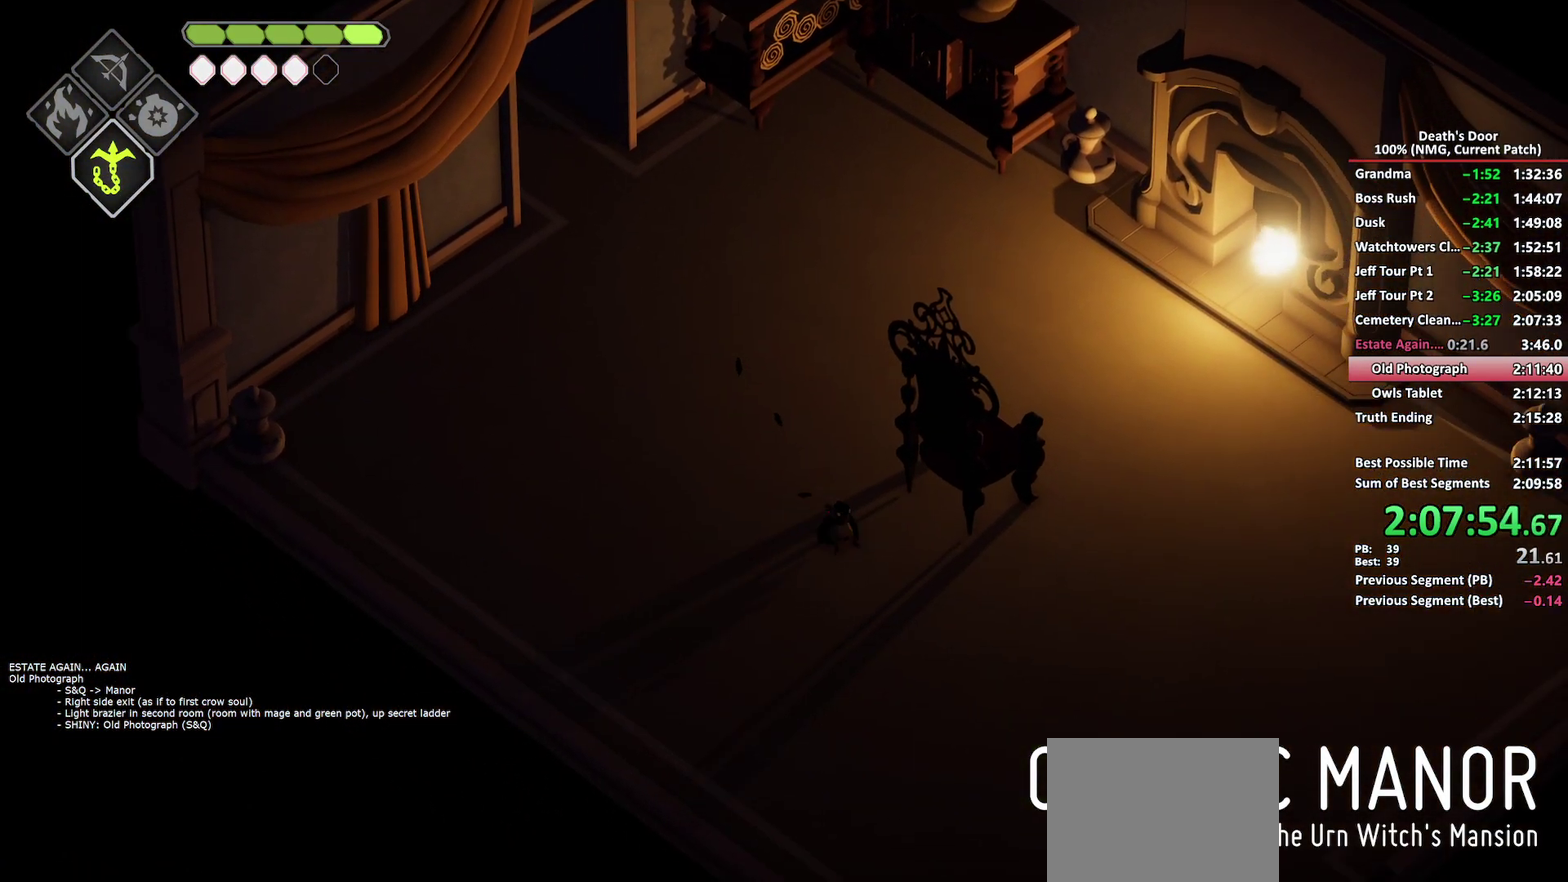
{"buttons": [], "left_stick": "right", "right_stick": "center", "events": [[33, "B", "down"], [50, "left_stick", "down"], [117, "B", "up"], [183, "B", "down"], [250, "B", "up"], [317, "left_stick", "down-right"], [500, "left_stick", "right"]]}
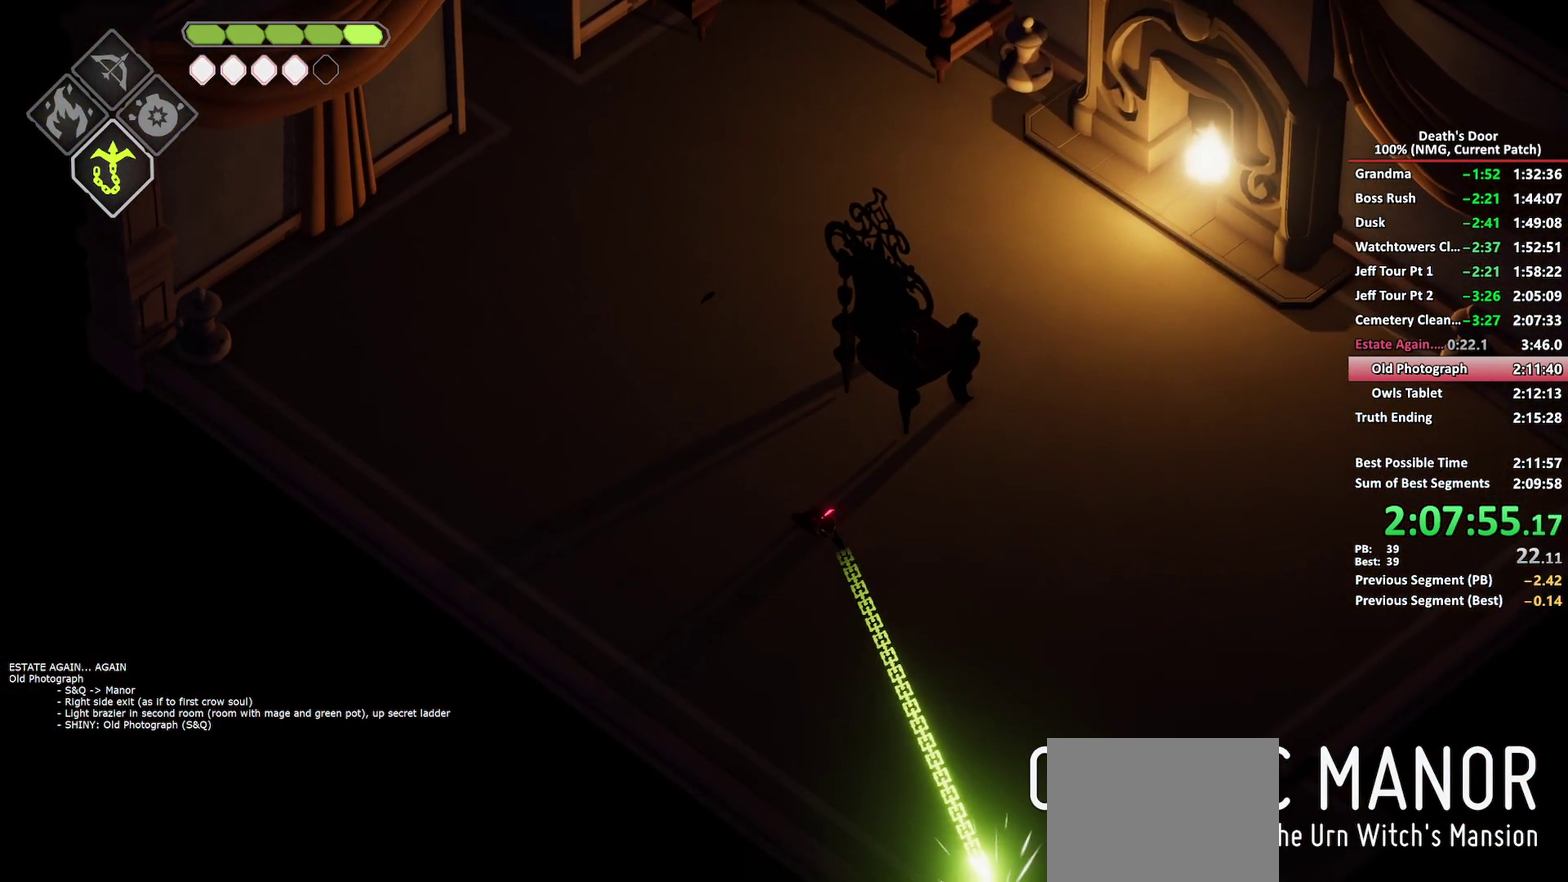
{"buttons": ["A"], "left_stick": "right", "right_stick": "center", "events": [[350, "A", "down"], [417, "A", "up"], [483, "A", "down"]]}
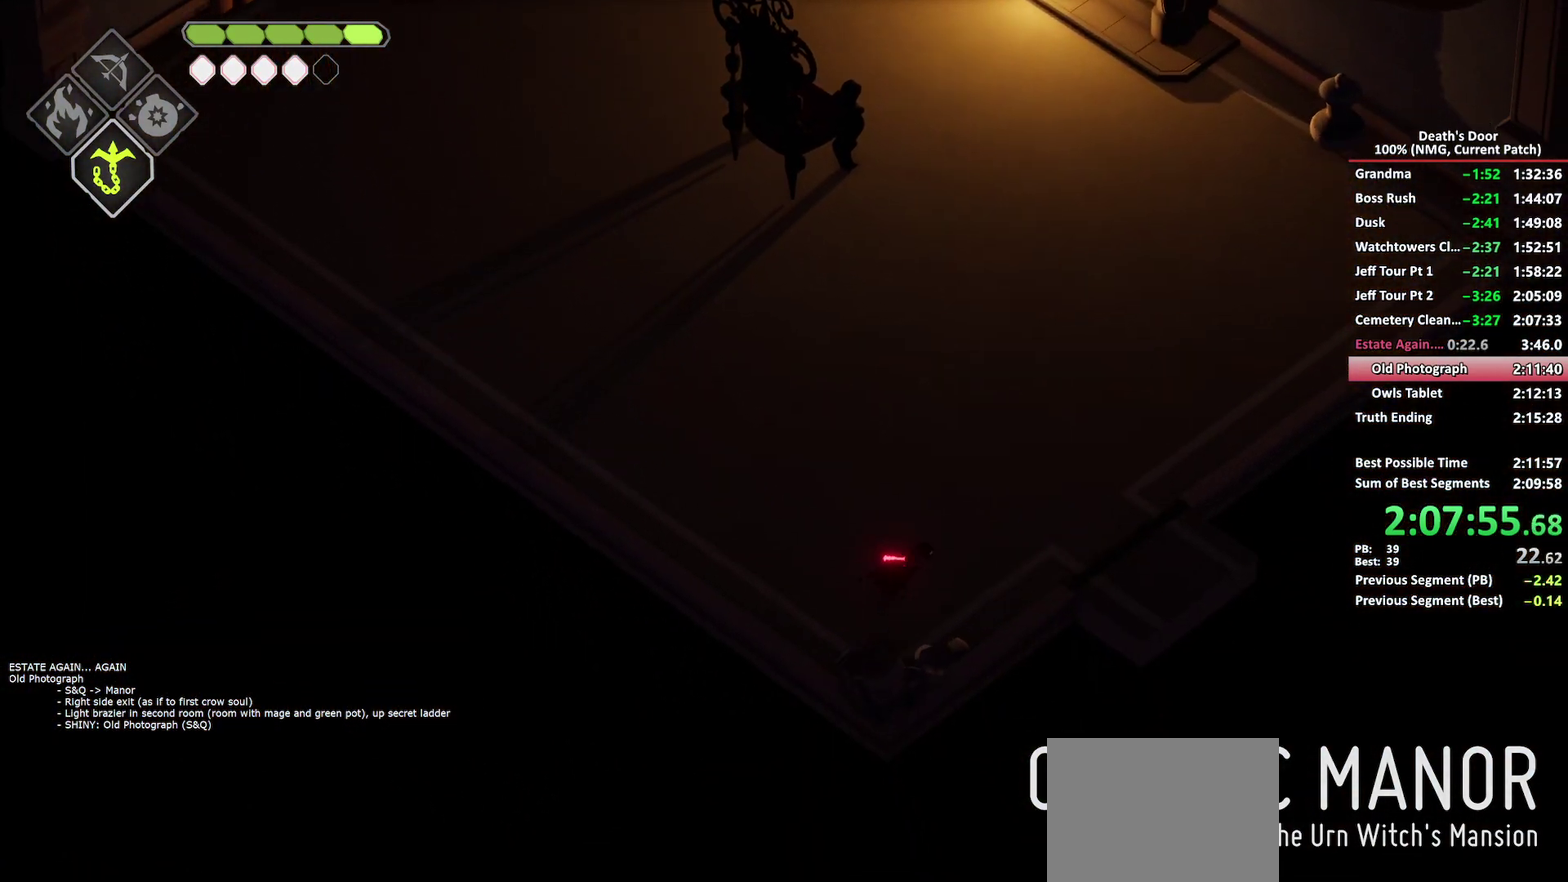
{"buttons": [], "left_stick": "down-right", "right_stick": "center", "events": [[83, "A", "up"], [133, "A", "down"], [317, "left_stick", "down-right"], [400, "A", "up"]]}
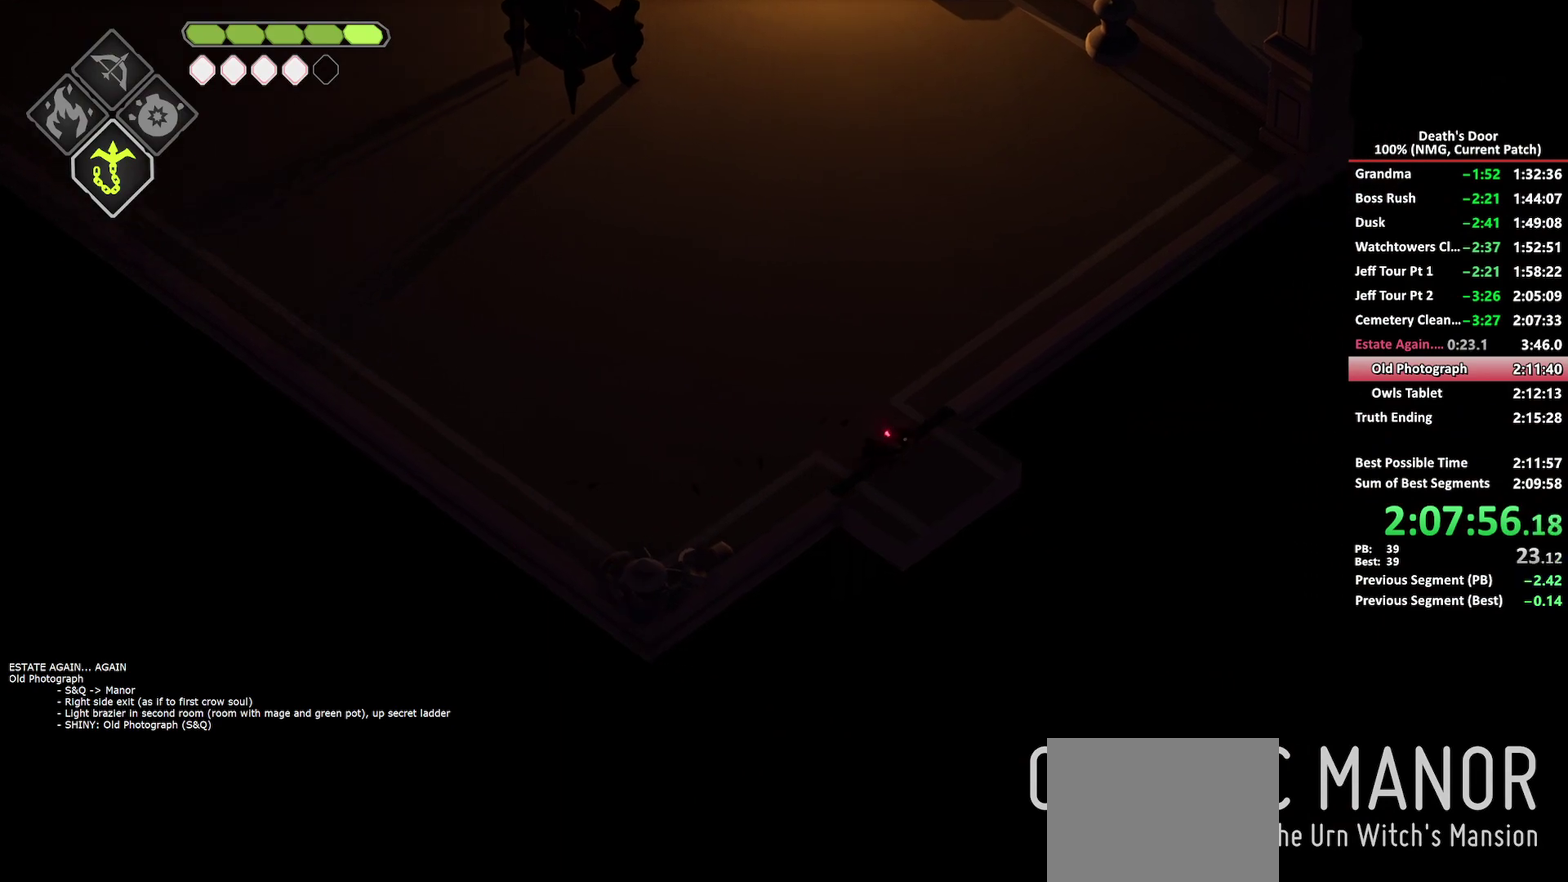
{"buttons": [], "left_stick": "down-right", "right_stick": "center", "events": [[167, "A", "down"], [250, "A", "up"]]}
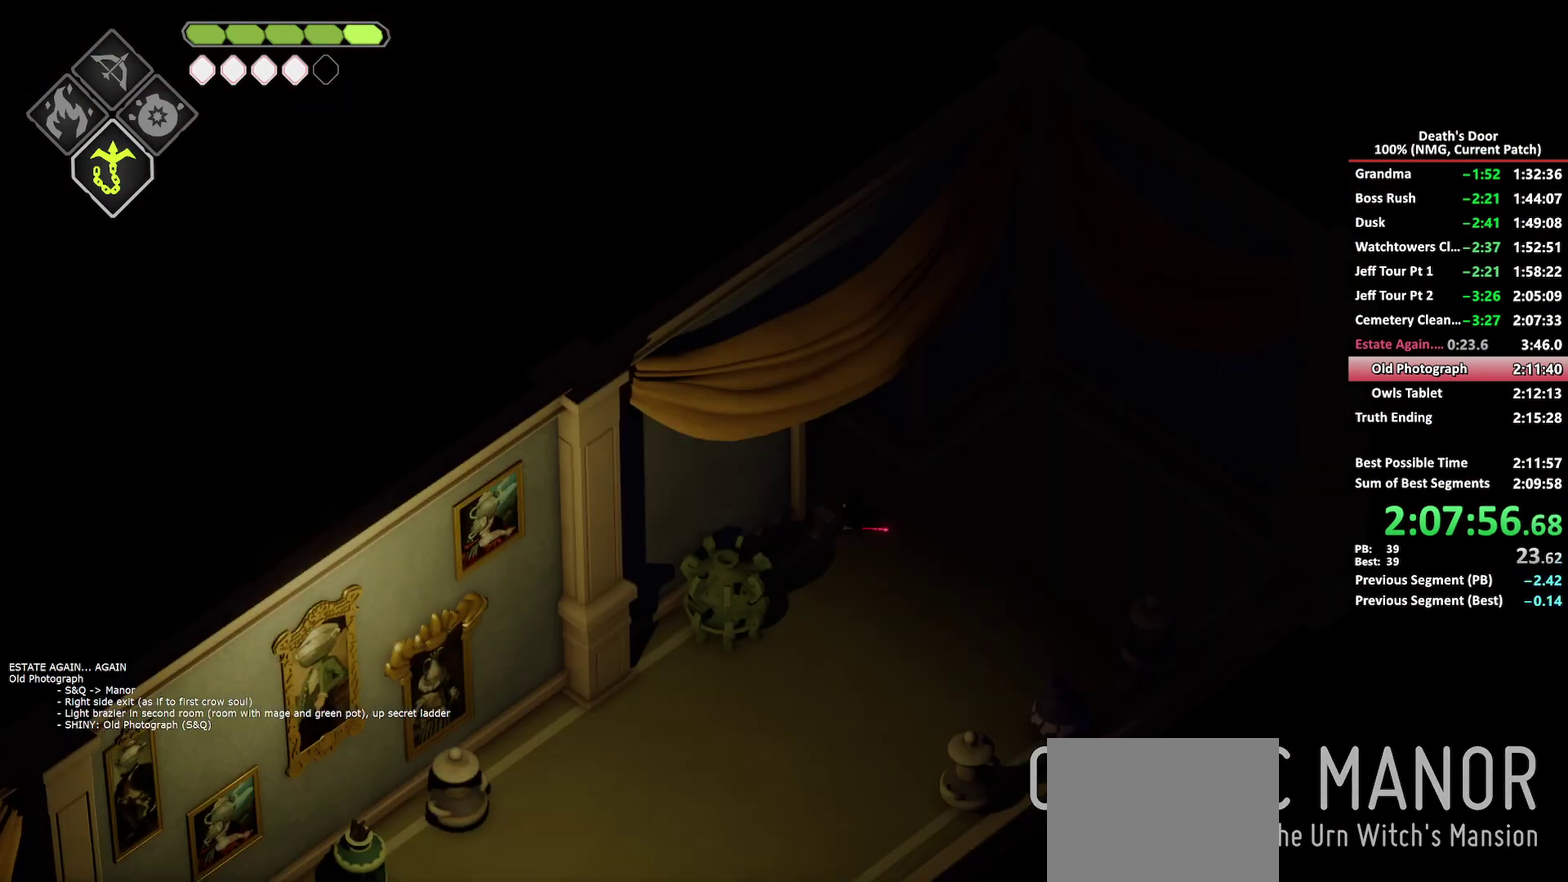
{"buttons": ["B"], "left_stick": "left", "right_stick": "center", "events": [[183, "DPAD_LEFT", "down"], [267, "DPAD_LEFT", "up"], [300, "left_stick", "down-left"], [367, "left_stick", "left"], [483, "B", "down"]]}
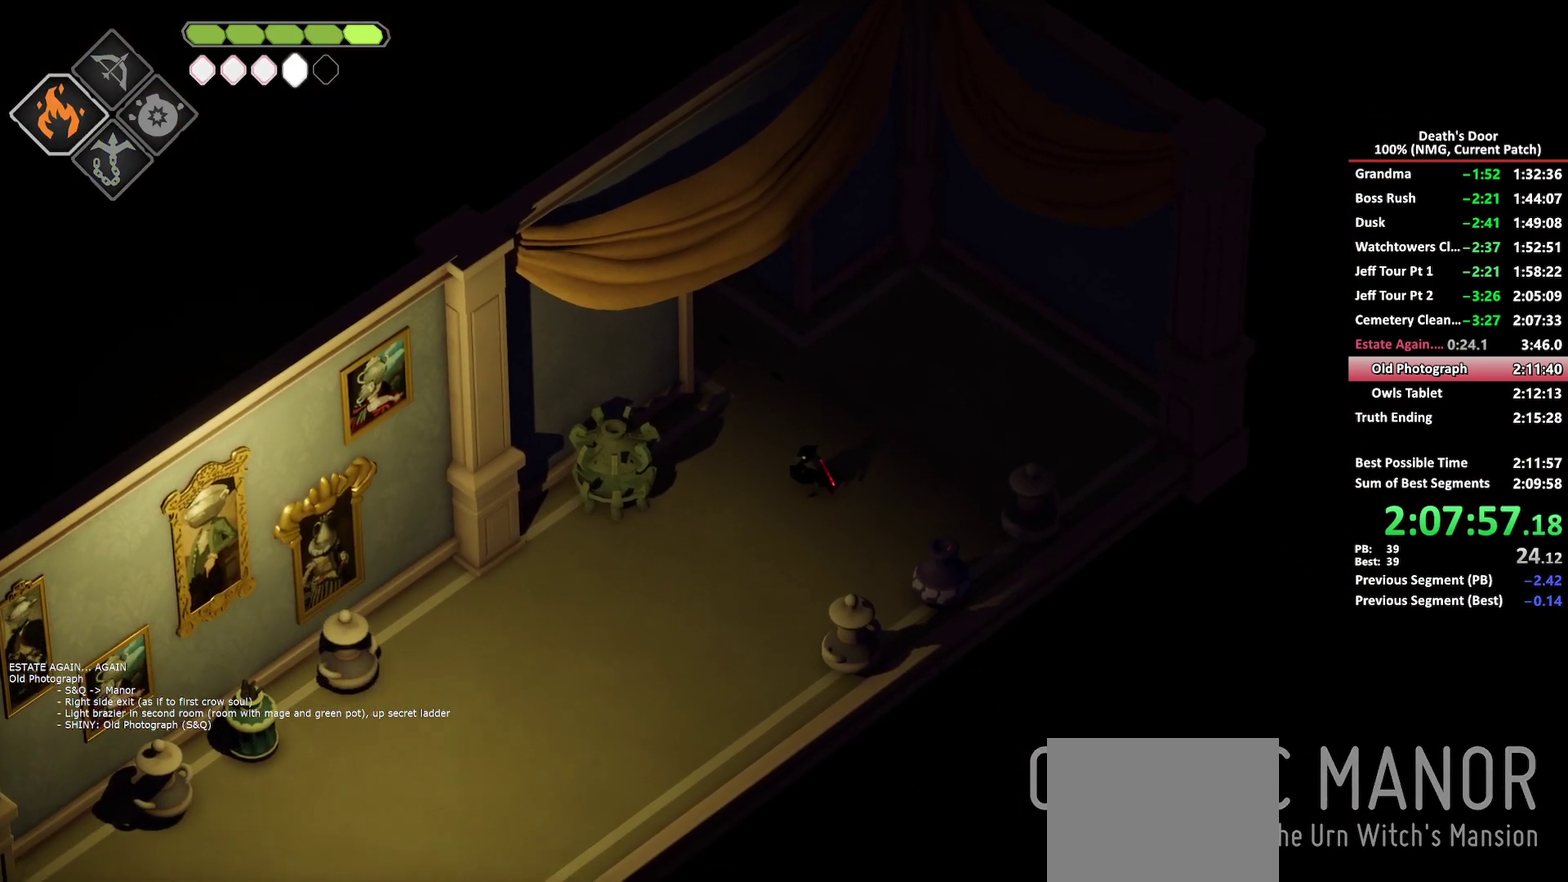
{"buttons": ["B"], "left_stick": "left", "right_stick": "center", "events": []}
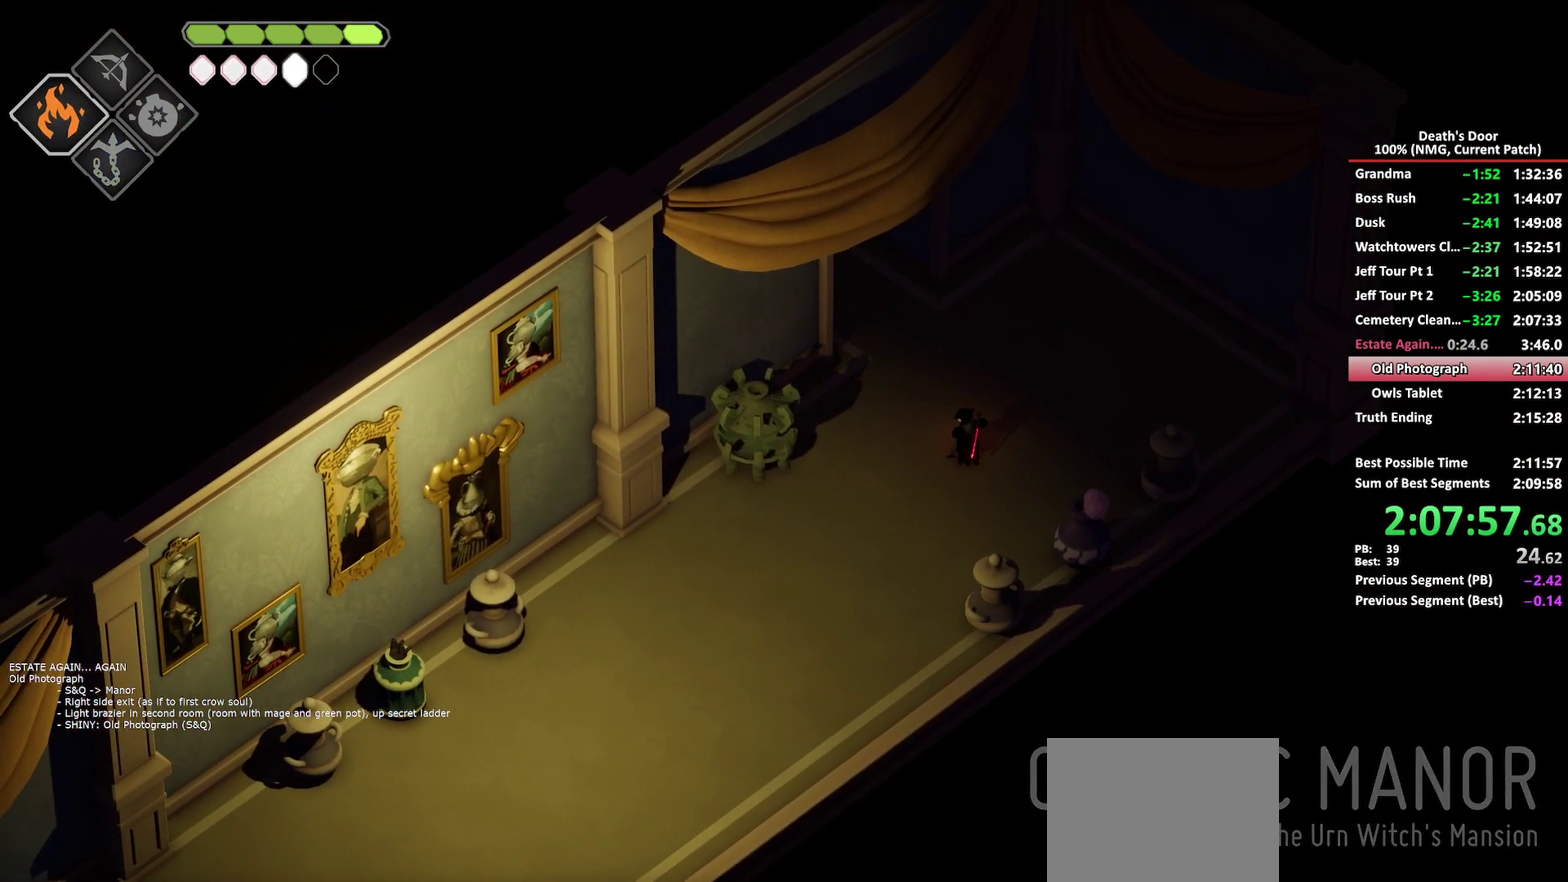
{"buttons": ["A"], "left_stick": "up-right", "right_stick": "center", "events": [[17, "B", "up"], [150, "left_stick", "up-right"], [217, "A", "down"], [283, "A", "up"], [350, "A", "down"], [433, "A", "up"], [500, "A", "down"]]}
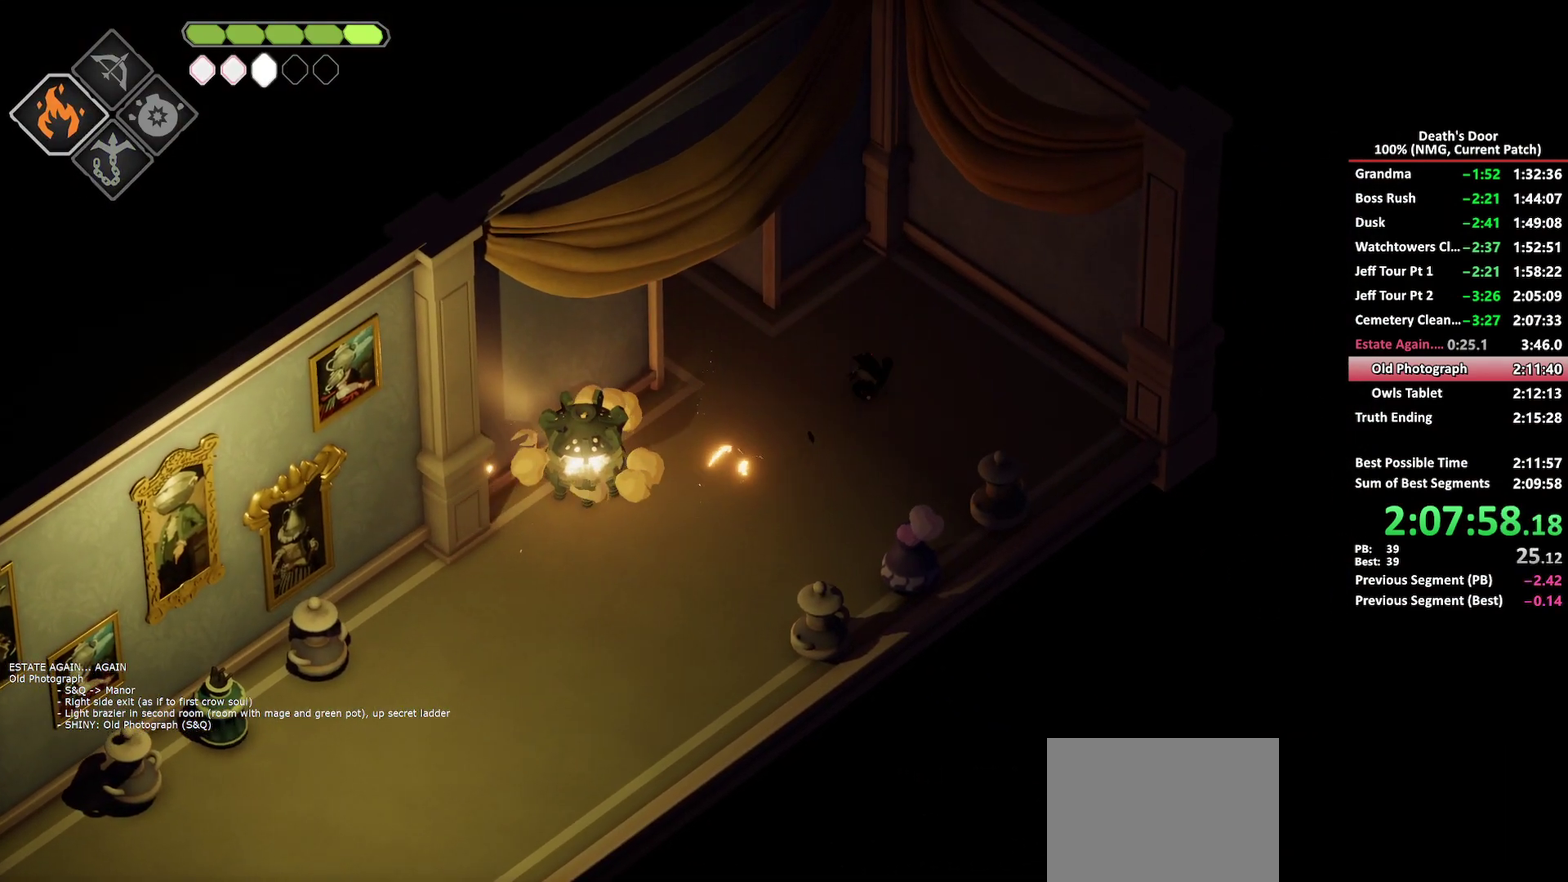
{"buttons": [], "left_stick": "up-right", "right_stick": "center", "events": [[83, "left_stick", "right"], [133, "A", "up"], [133, "left_stick", "center"], [250, "left_stick", "right"], [467, "left_stick", "up-right"]]}
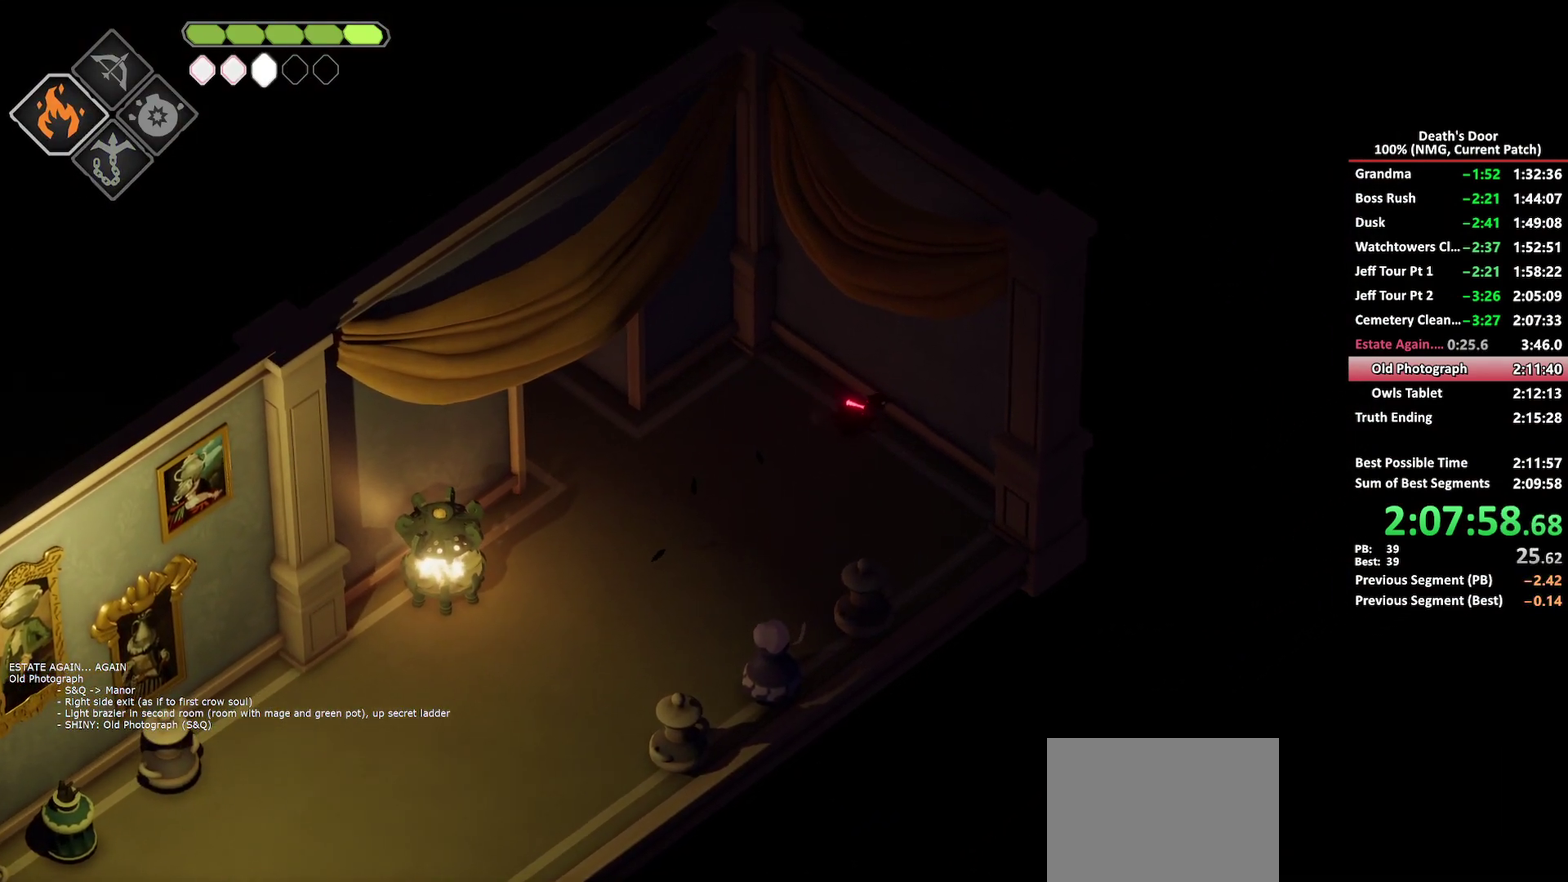
{"buttons": ["Y"], "left_stick": "up-right", "right_stick": "center", "events": [[50, "Y", "down"], [117, "Y", "up"], [200, "Y", "down"], [267, "Y", "up"], [317, "Y", "down"], [400, "Y", "up"], [467, "Y", "down"]]}
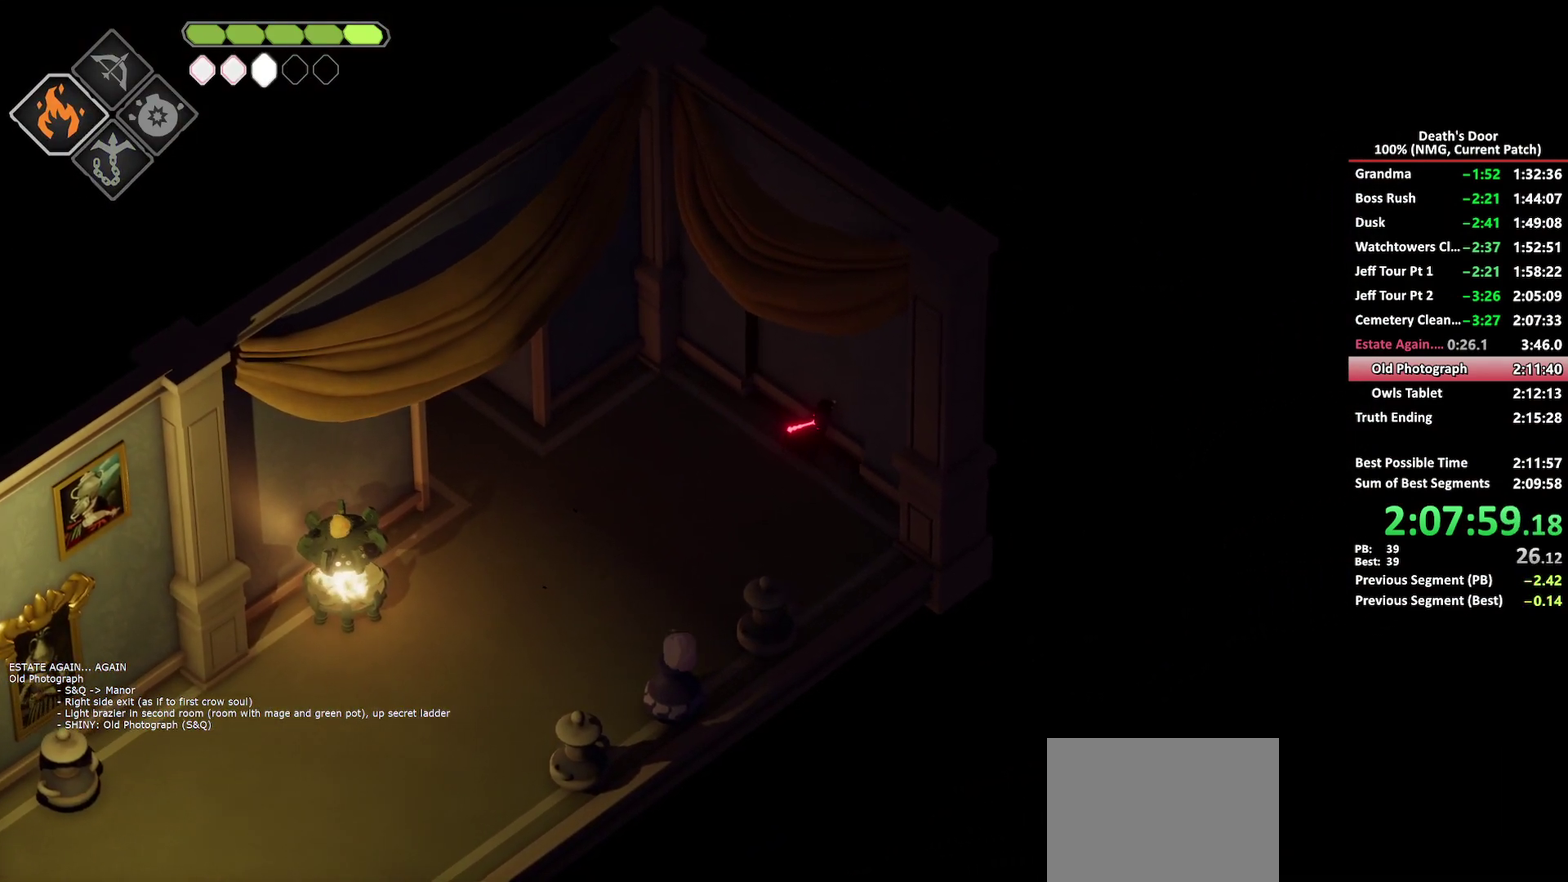
{"buttons": [], "left_stick": "up-right", "right_stick": "center", "events": [[33, "Y", "up"], [117, "Y", "down"], [200, "Y", "up"], [250, "Y", "down"], [333, "Y", "up"], [400, "Y", "down"], [467, "Y", "up"]]}
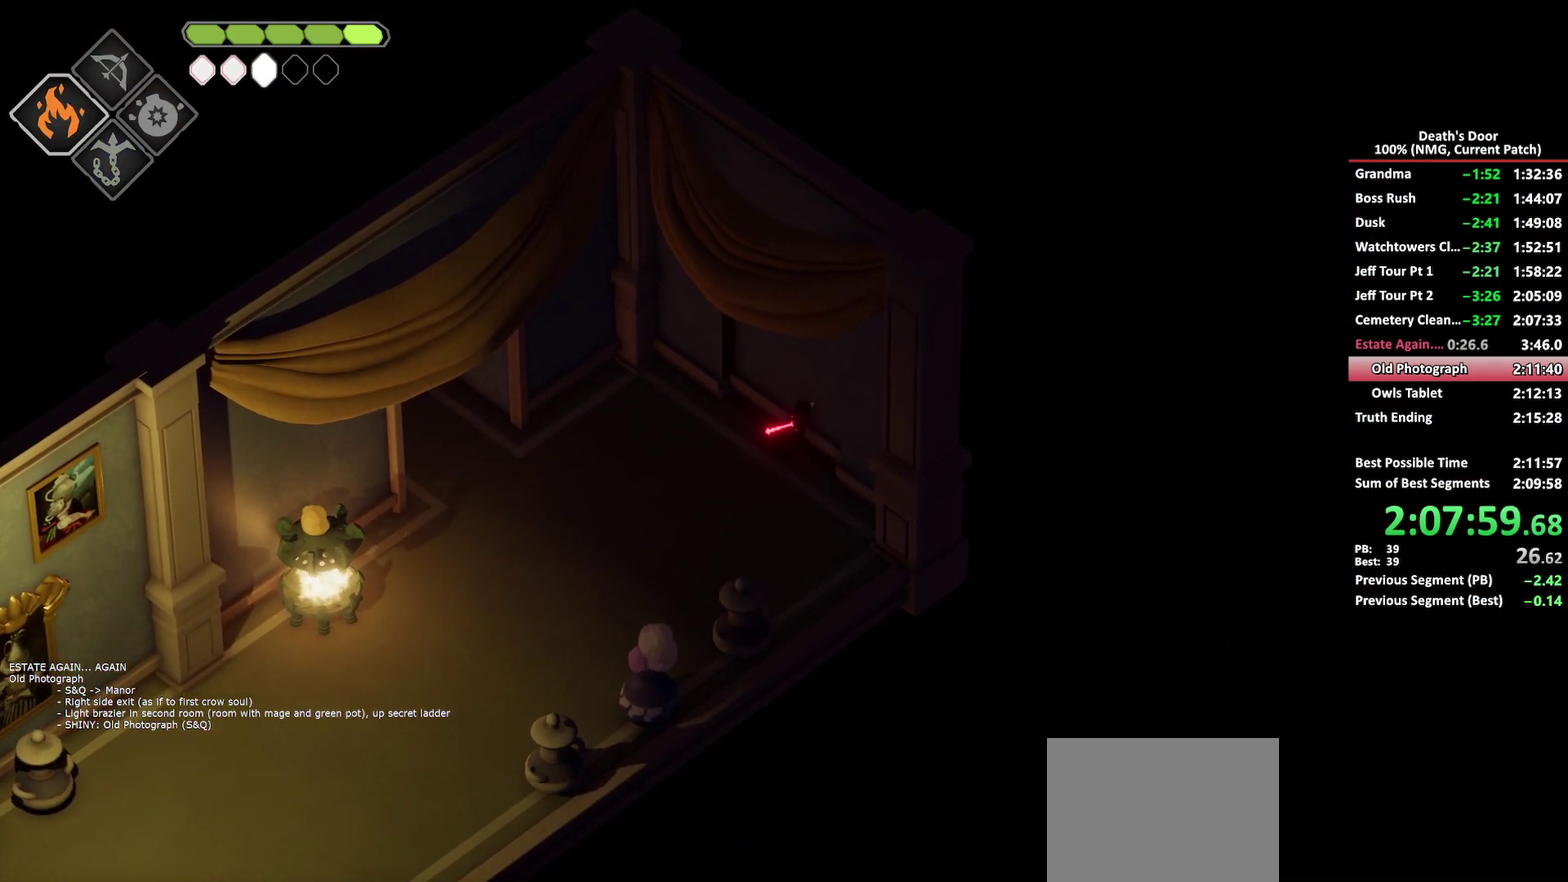
{"buttons": ["Y"], "left_stick": "up-right", "right_stick": "center", "events": [[33, "Y", "down"], [100, "Y", "up"], [167, "Y", "down"], [233, "Y", "up"], [317, "Y", "down"], [383, "Y", "up"], [433, "Y", "down"]]}